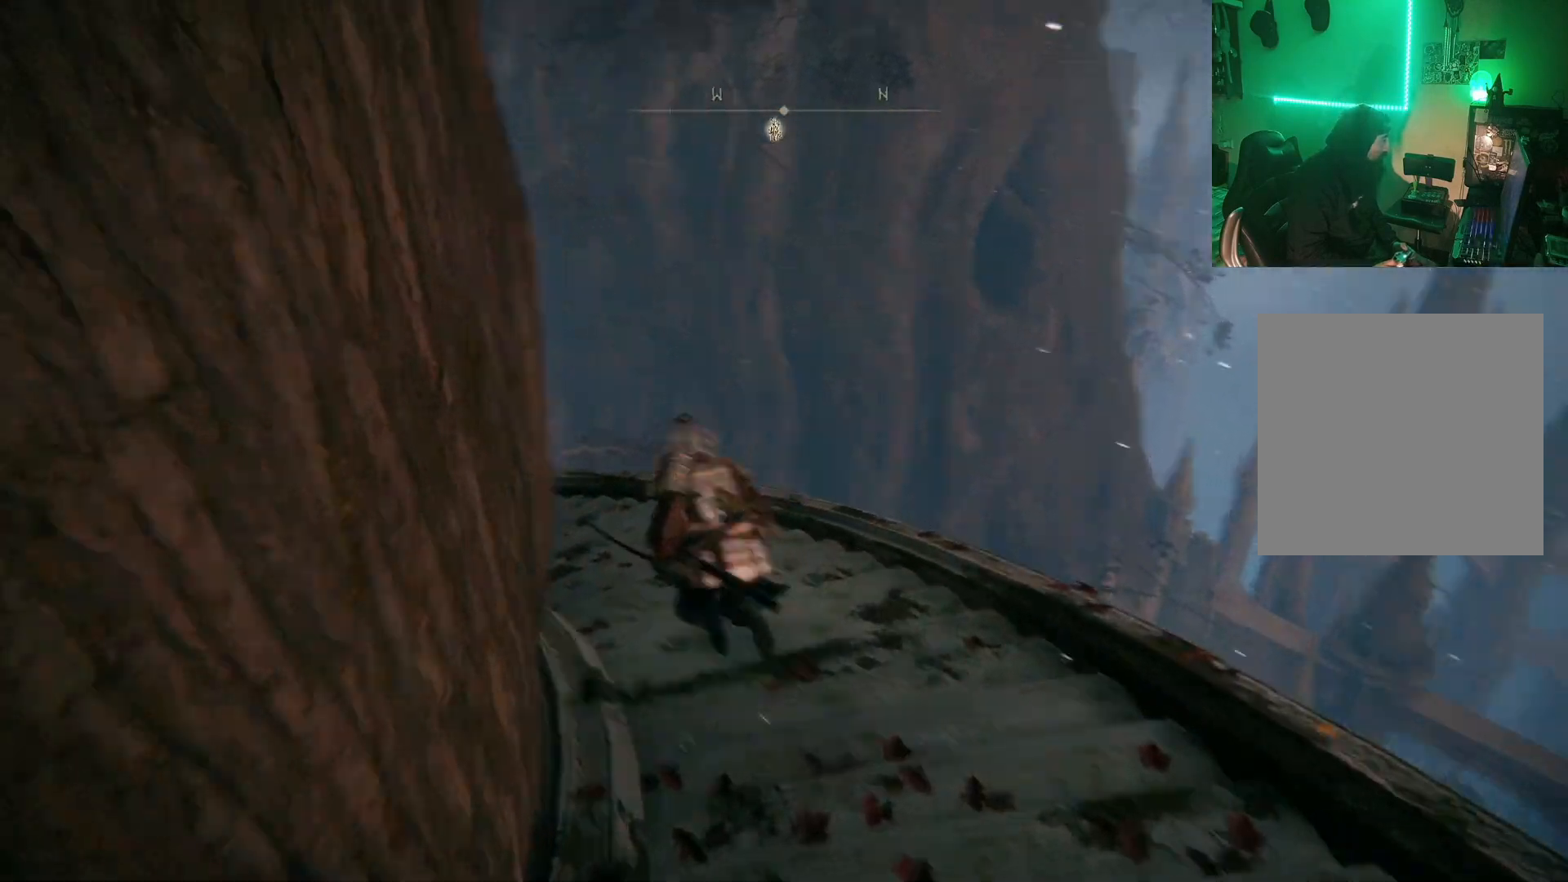
Gameplay with a controller (Xbox layout); each line is a JSON object with the inputs held at the frame after it. "events" lists button and stick changes between this image and that frame as [ms after this image, input, new state], when the widget could be followed in between.
{"buttons": ["B"], "left_stick": "up", "right_stick": "center", "events": []}
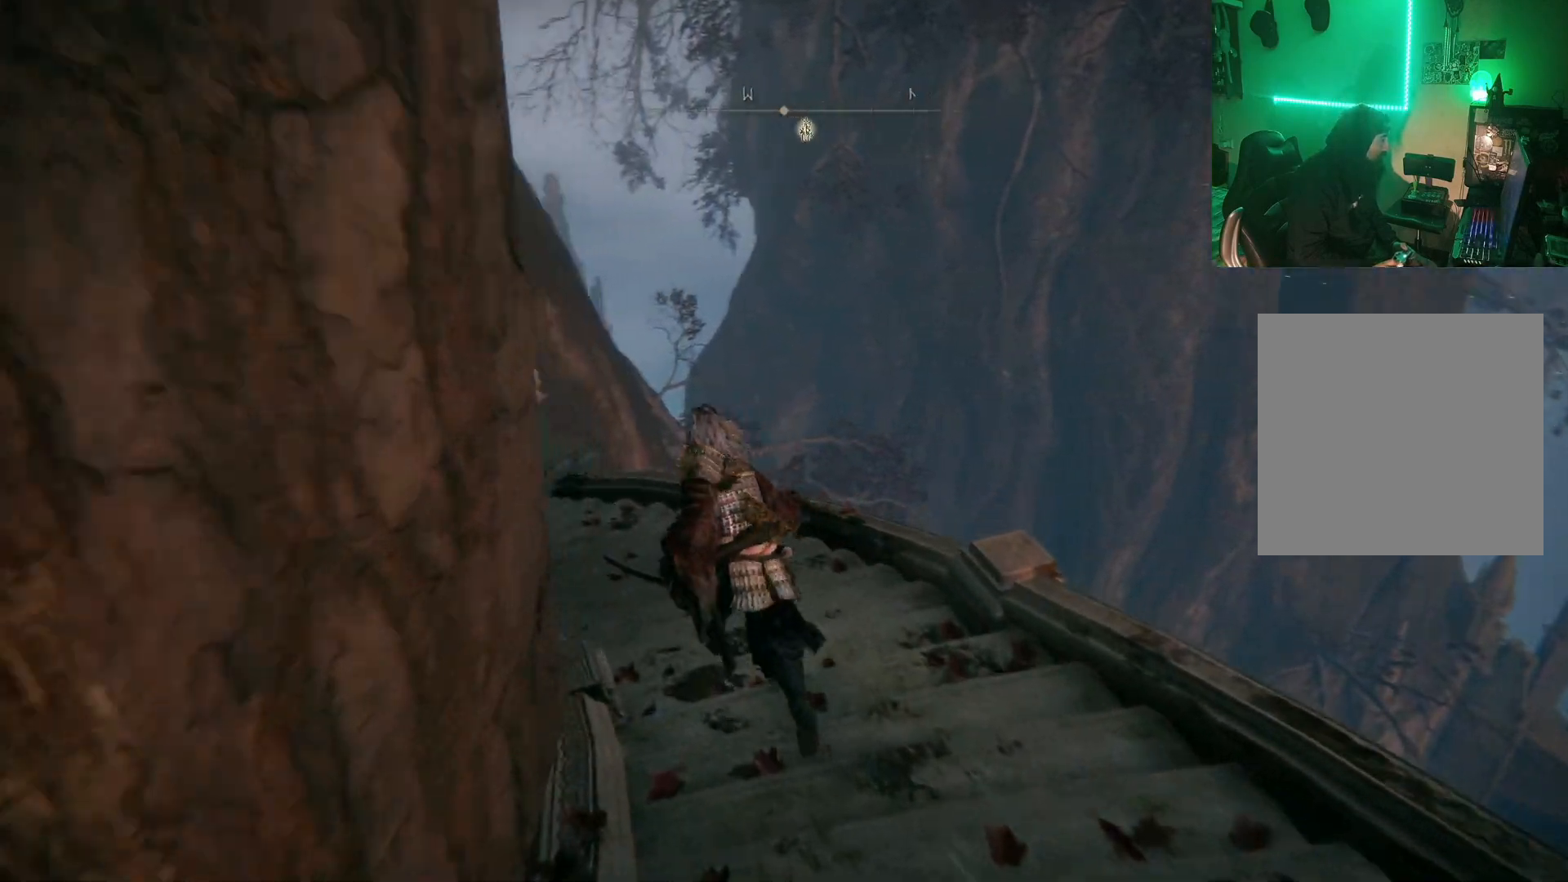
{"buttons": ["B"], "left_stick": "up", "right_stick": "center", "events": []}
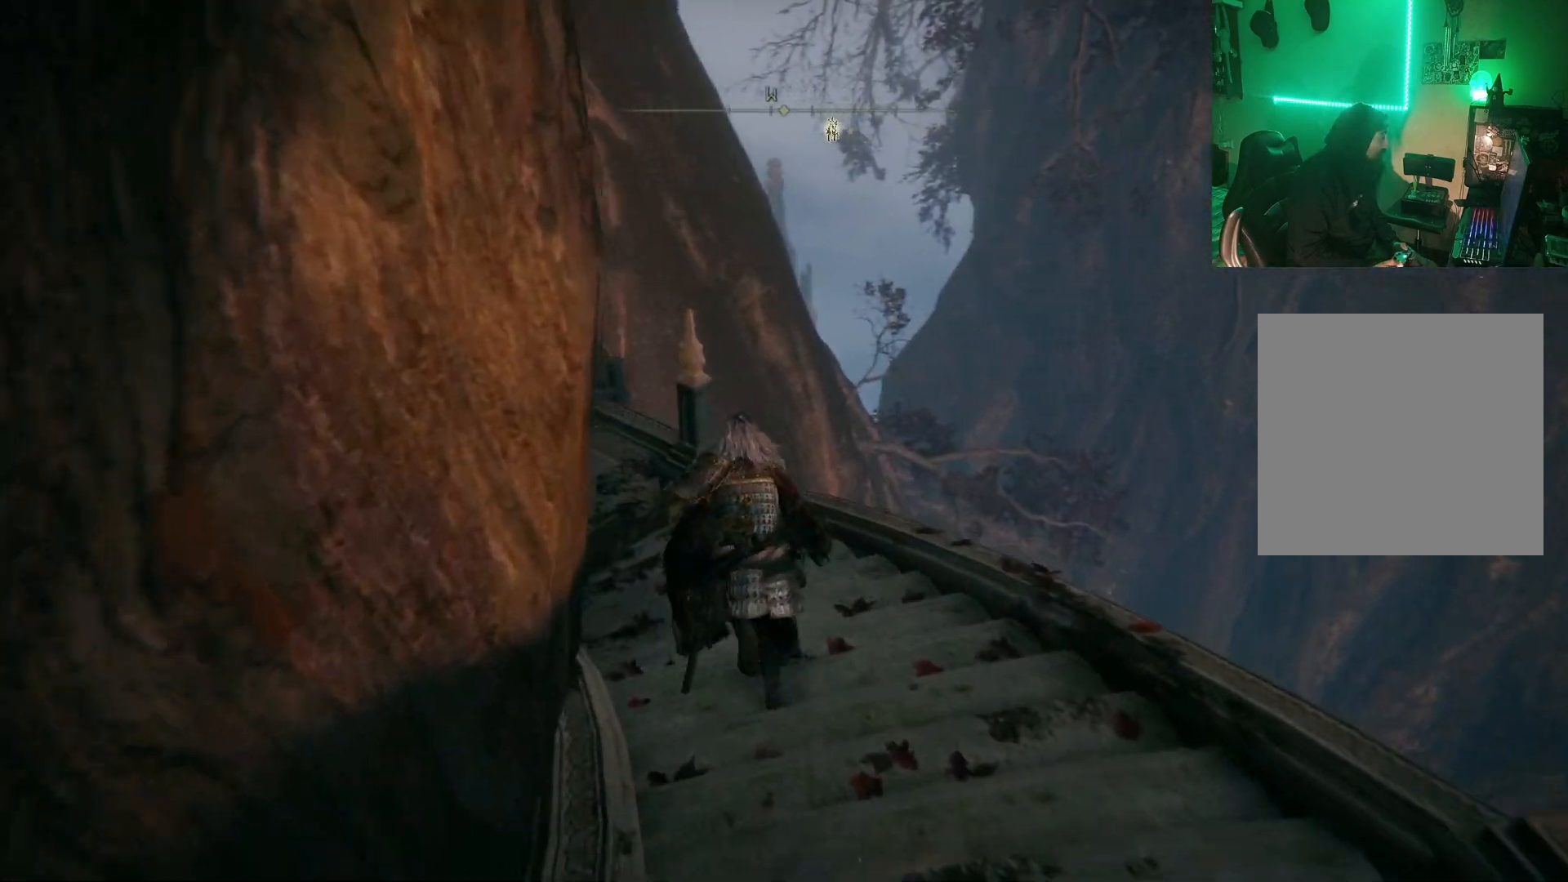
{"buttons": ["B"], "left_stick": "up", "right_stick": "center", "events": []}
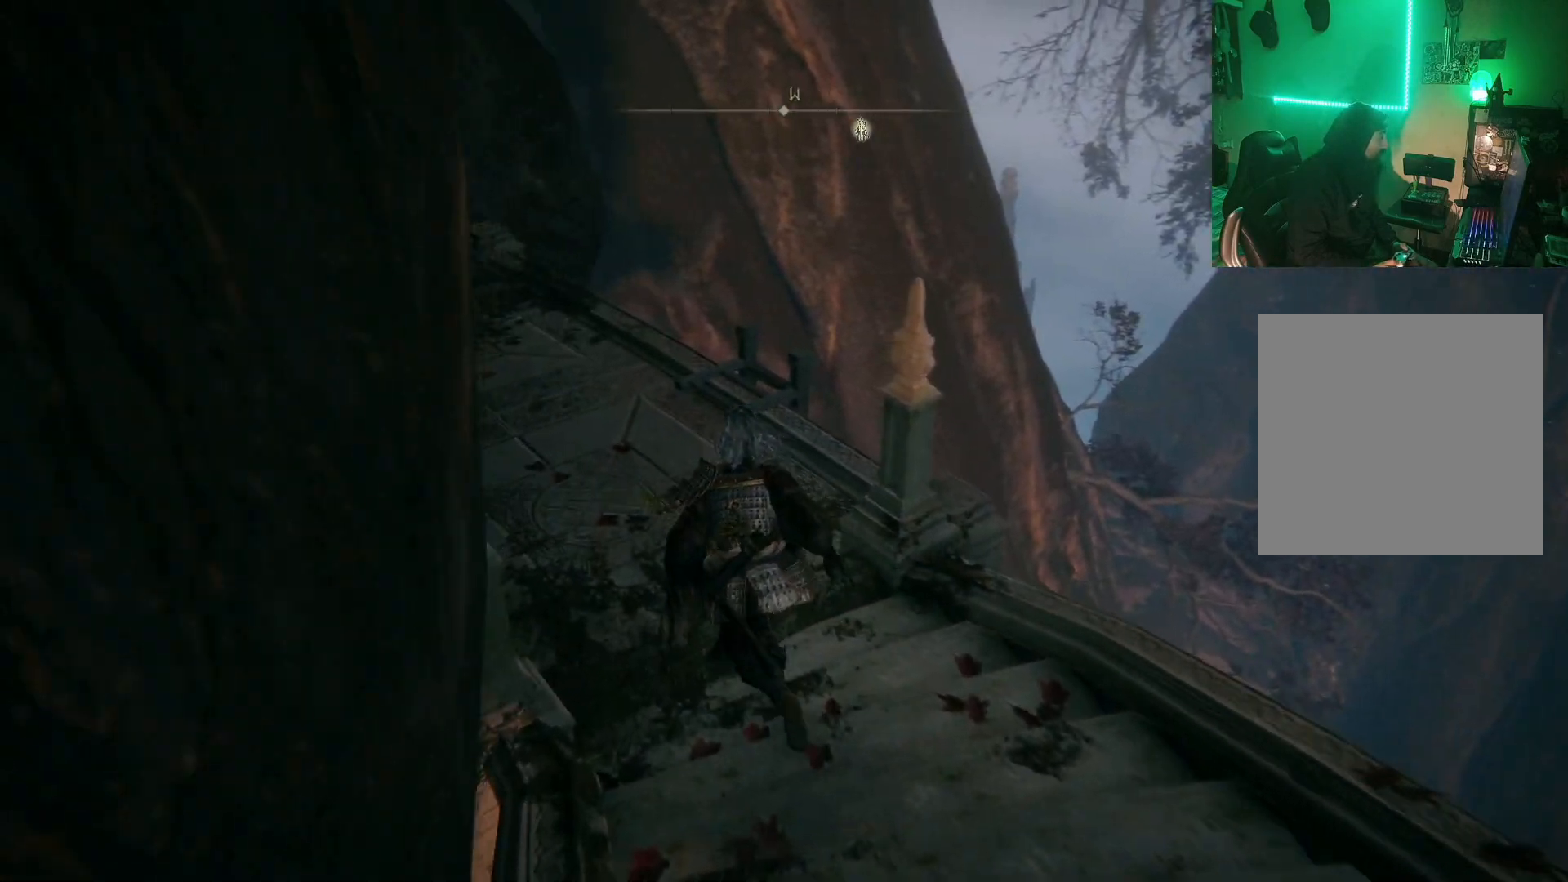
{"buttons": [], "left_stick": "center", "right_stick": "center", "events": [[150, "B", "up"], [433, "left_stick", "center"]]}
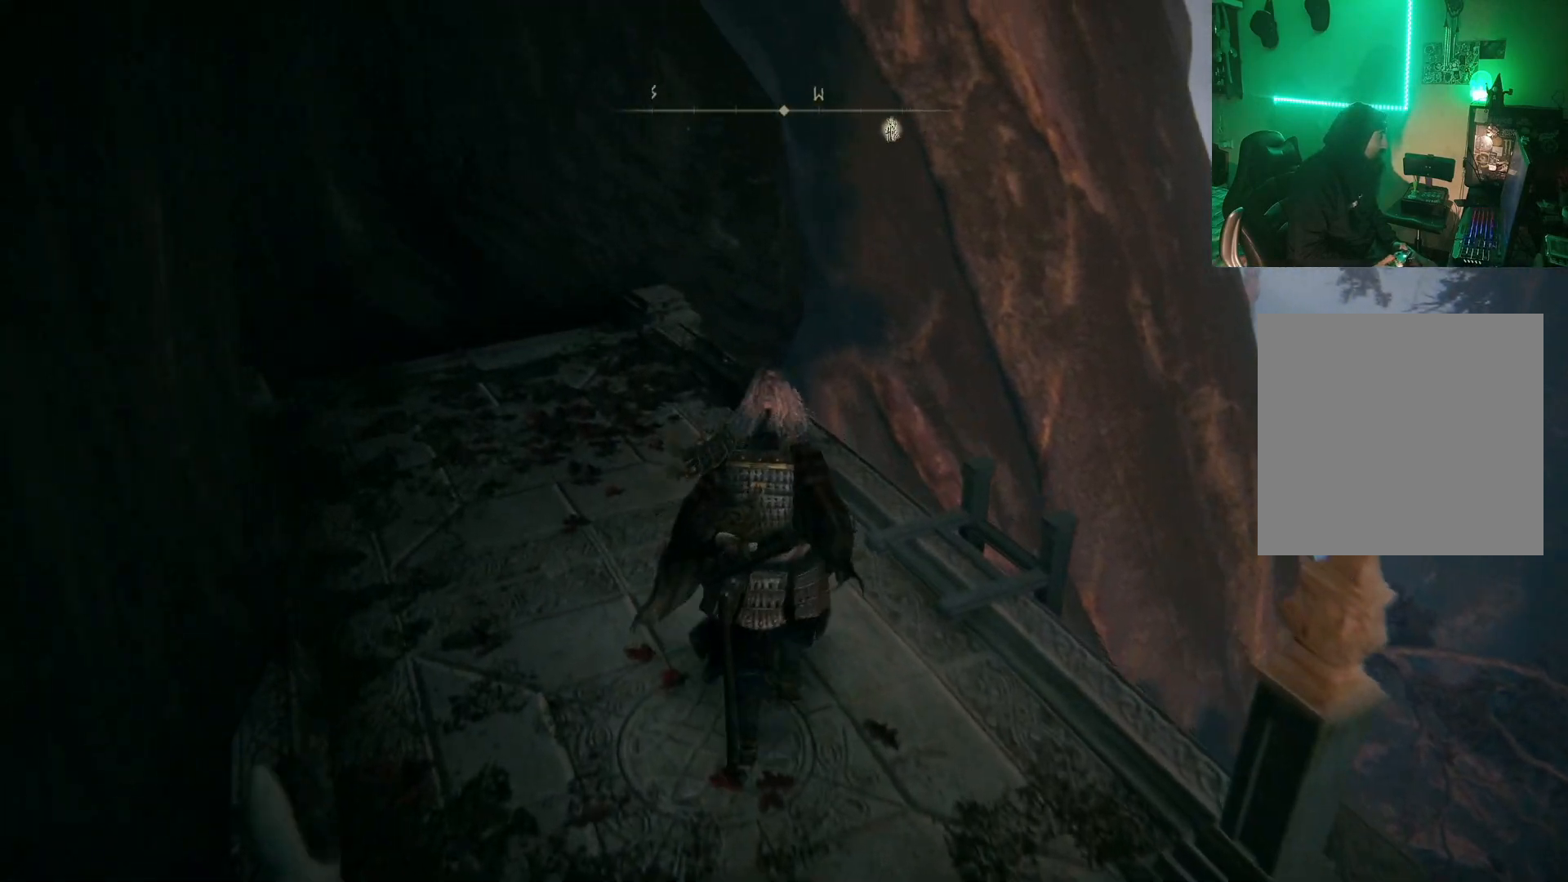
{"buttons": [], "left_stick": "center", "right_stick": "center", "events": [[17, "right_stick", "right"], [283, "left_stick", "up"], [300, "right_stick", "center"], [500, "left_stick", "center"]]}
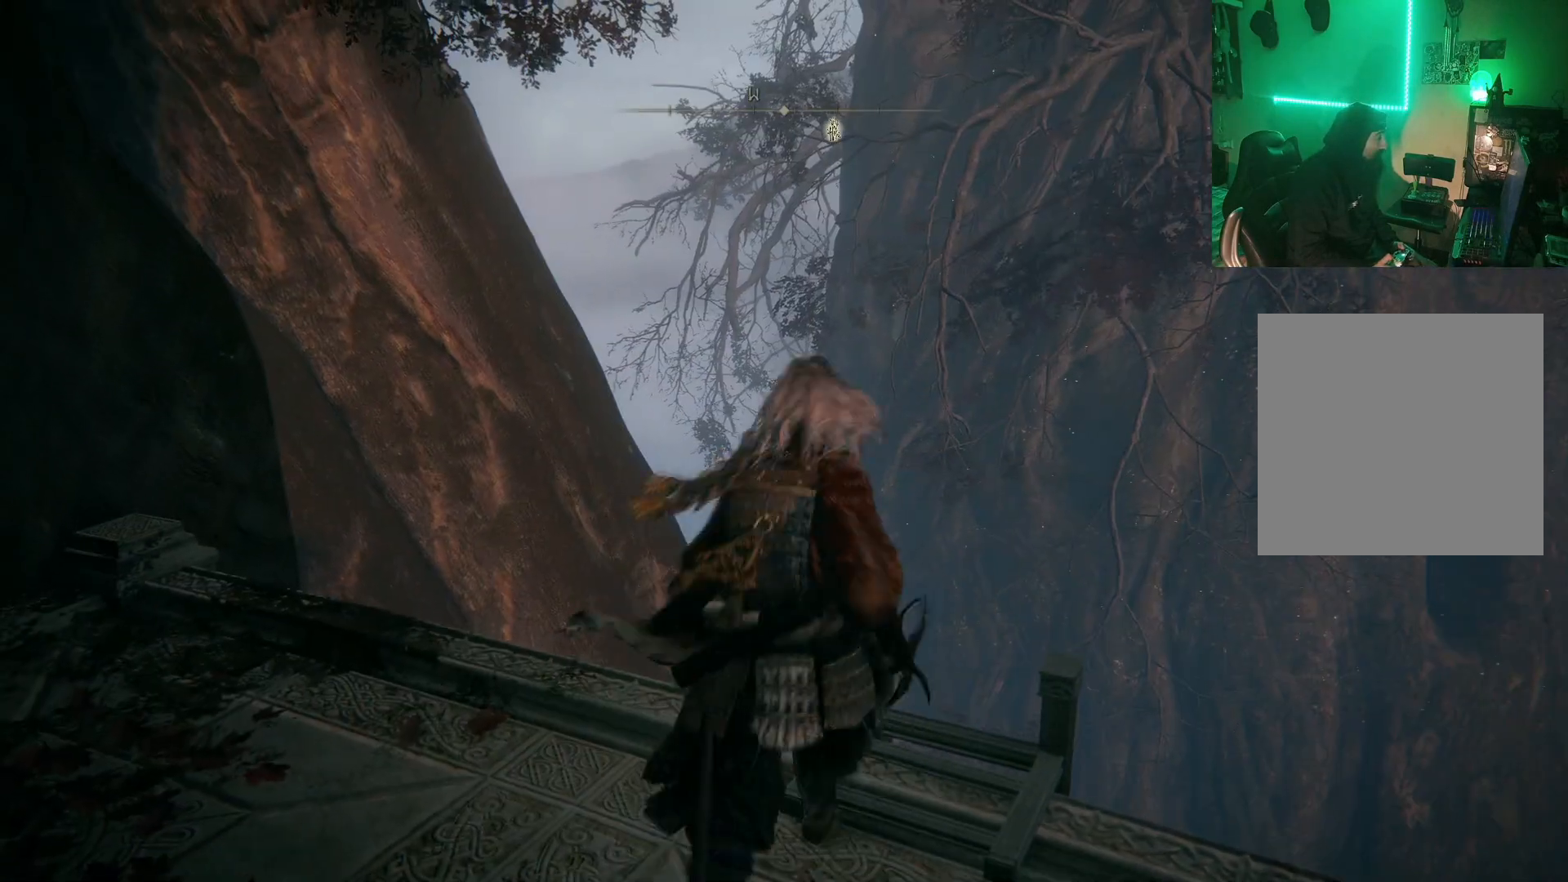
{"buttons": [], "left_stick": "center", "right_stick": "center", "events": [[217, "left_stick", "right"], [350, "left_stick", "center"]]}
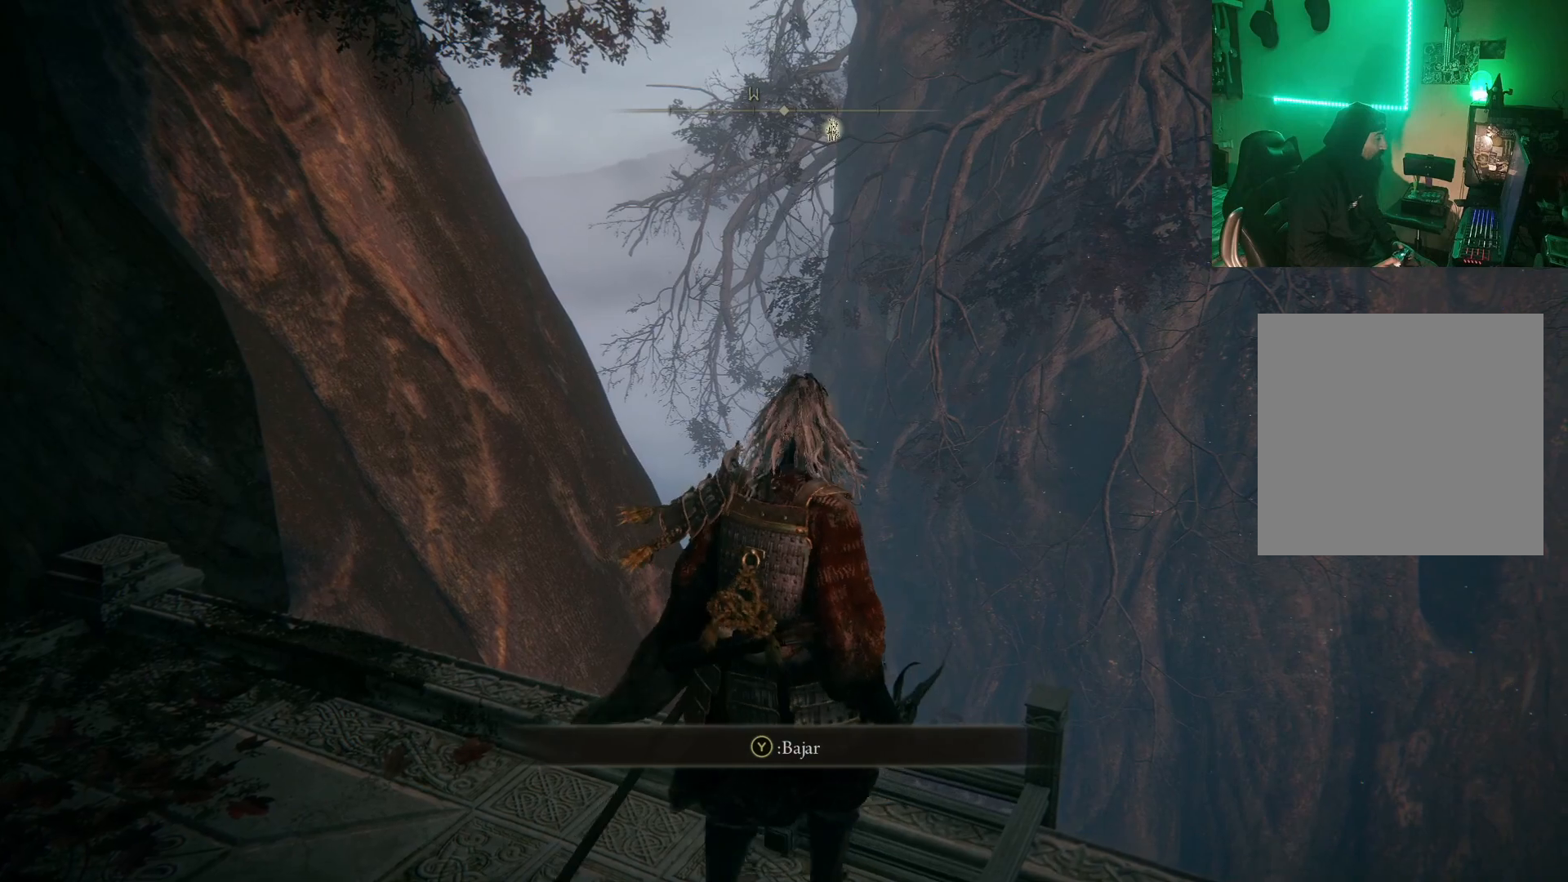
{"buttons": [], "left_stick": "center", "right_stick": "center", "events": [[83, "Y", "down"], [167, "Y", "up"]]}
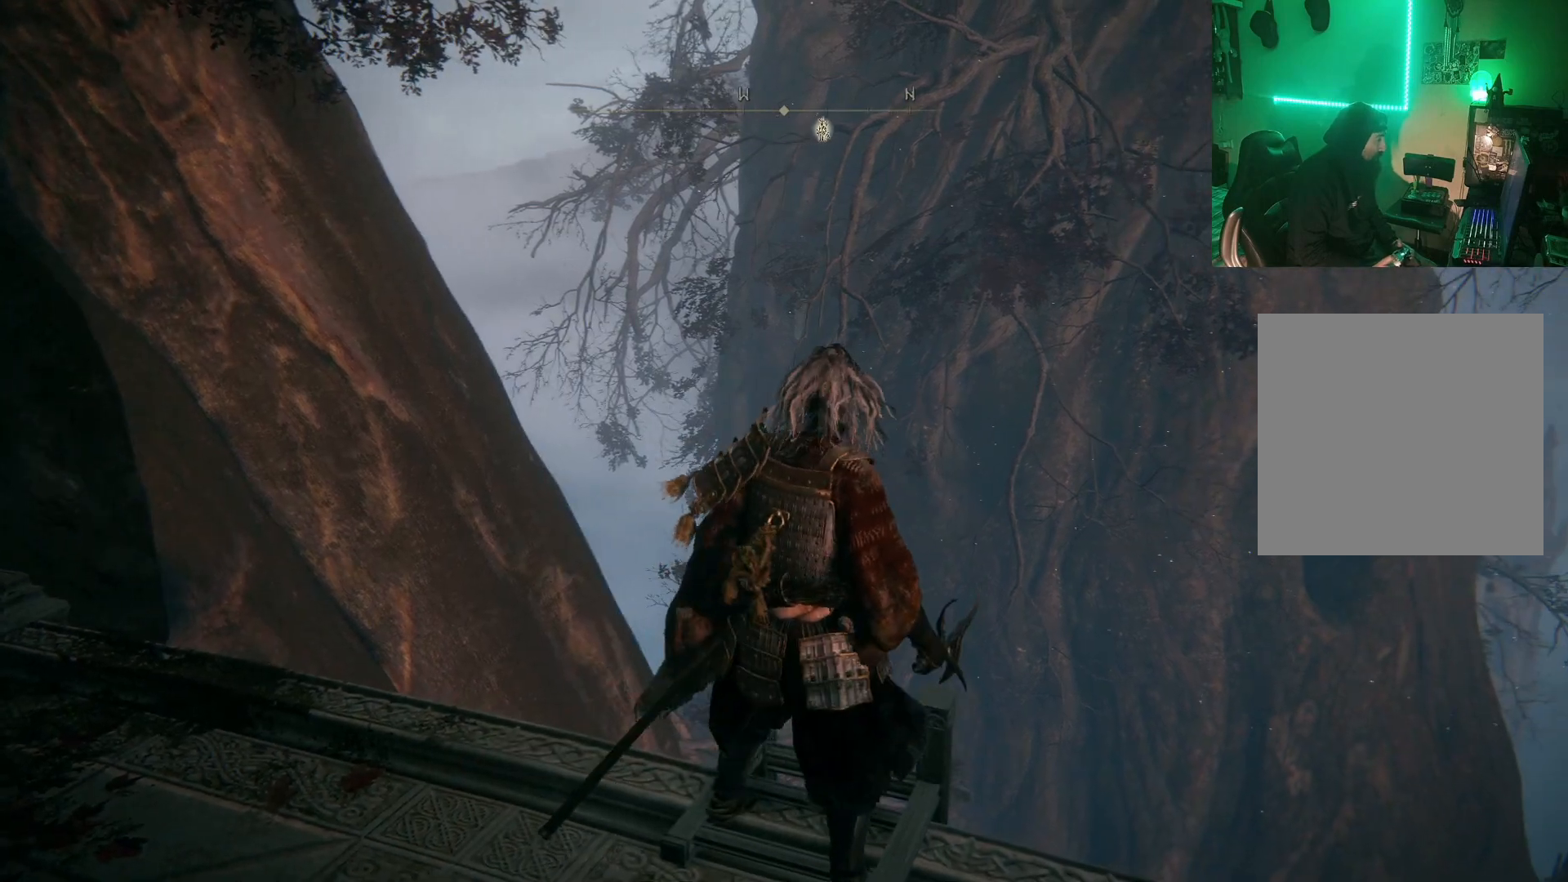
{"buttons": [], "left_stick": "down", "right_stick": "down-left", "events": [[50, "left_stick", "down"], [400, "right_stick", "down-left"]]}
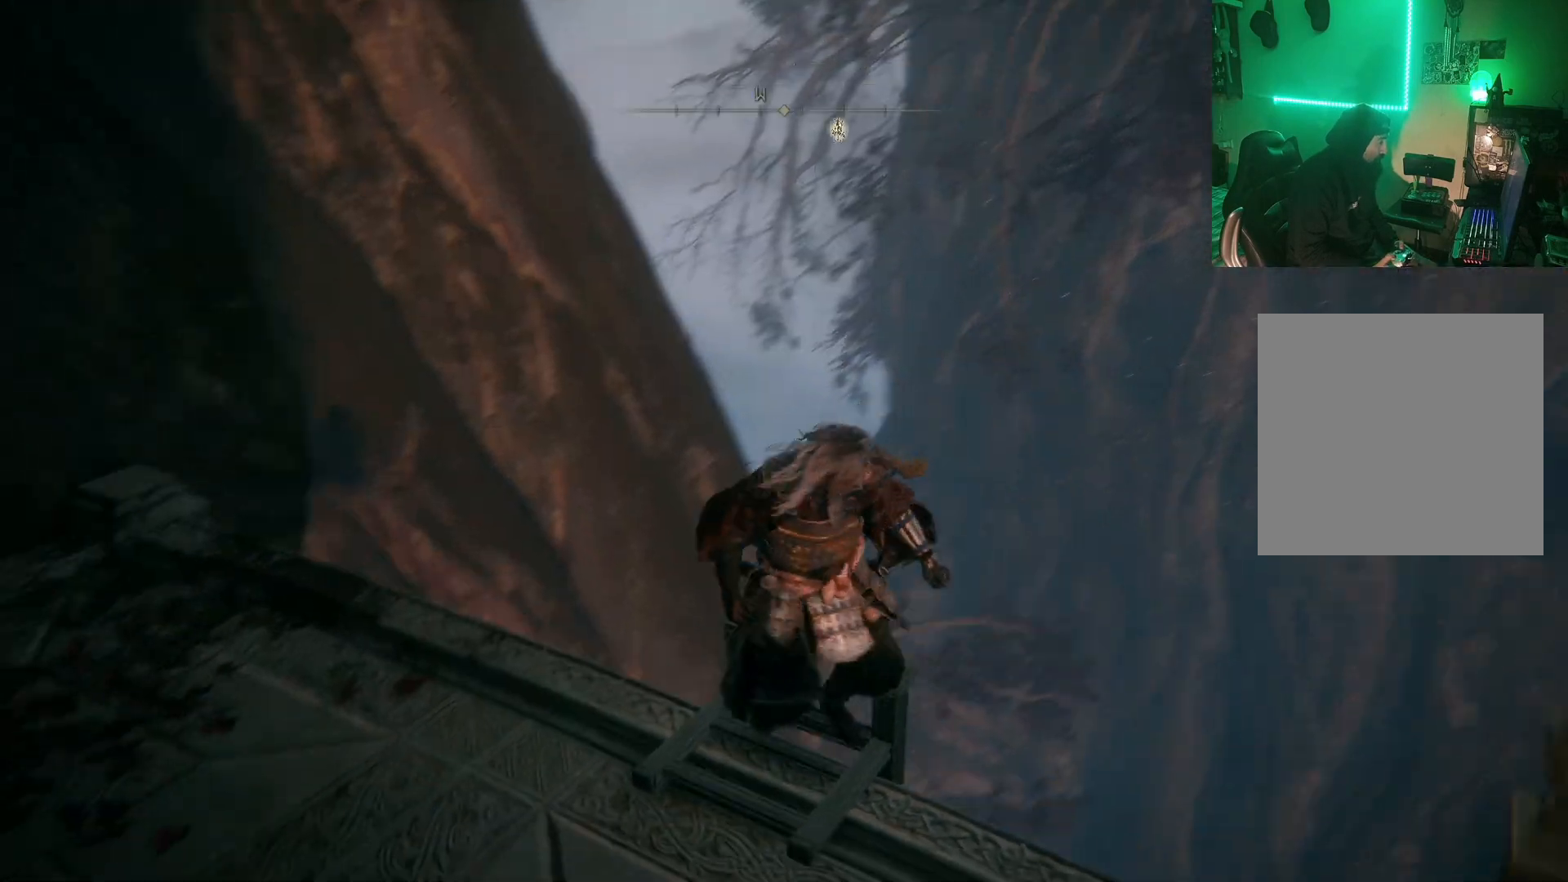
{"buttons": [], "left_stick": "down", "right_stick": "left", "events": [[333, "right_stick", "left"]]}
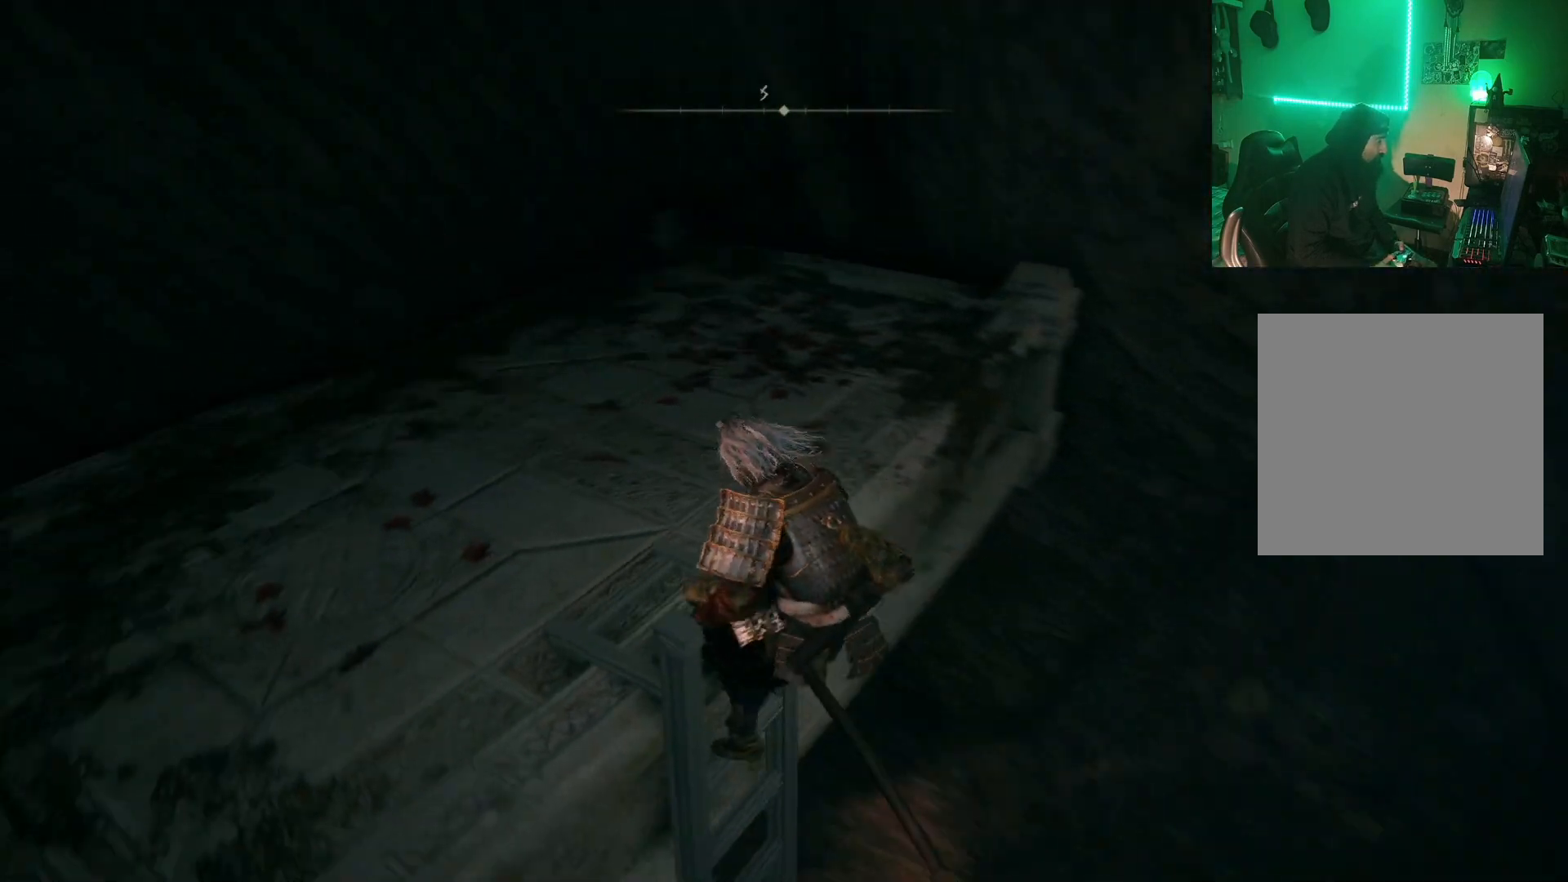
{"buttons": ["B"], "left_stick": "down", "right_stick": "center", "events": [[100, "right_stick", "center"], [267, "B", "down"]]}
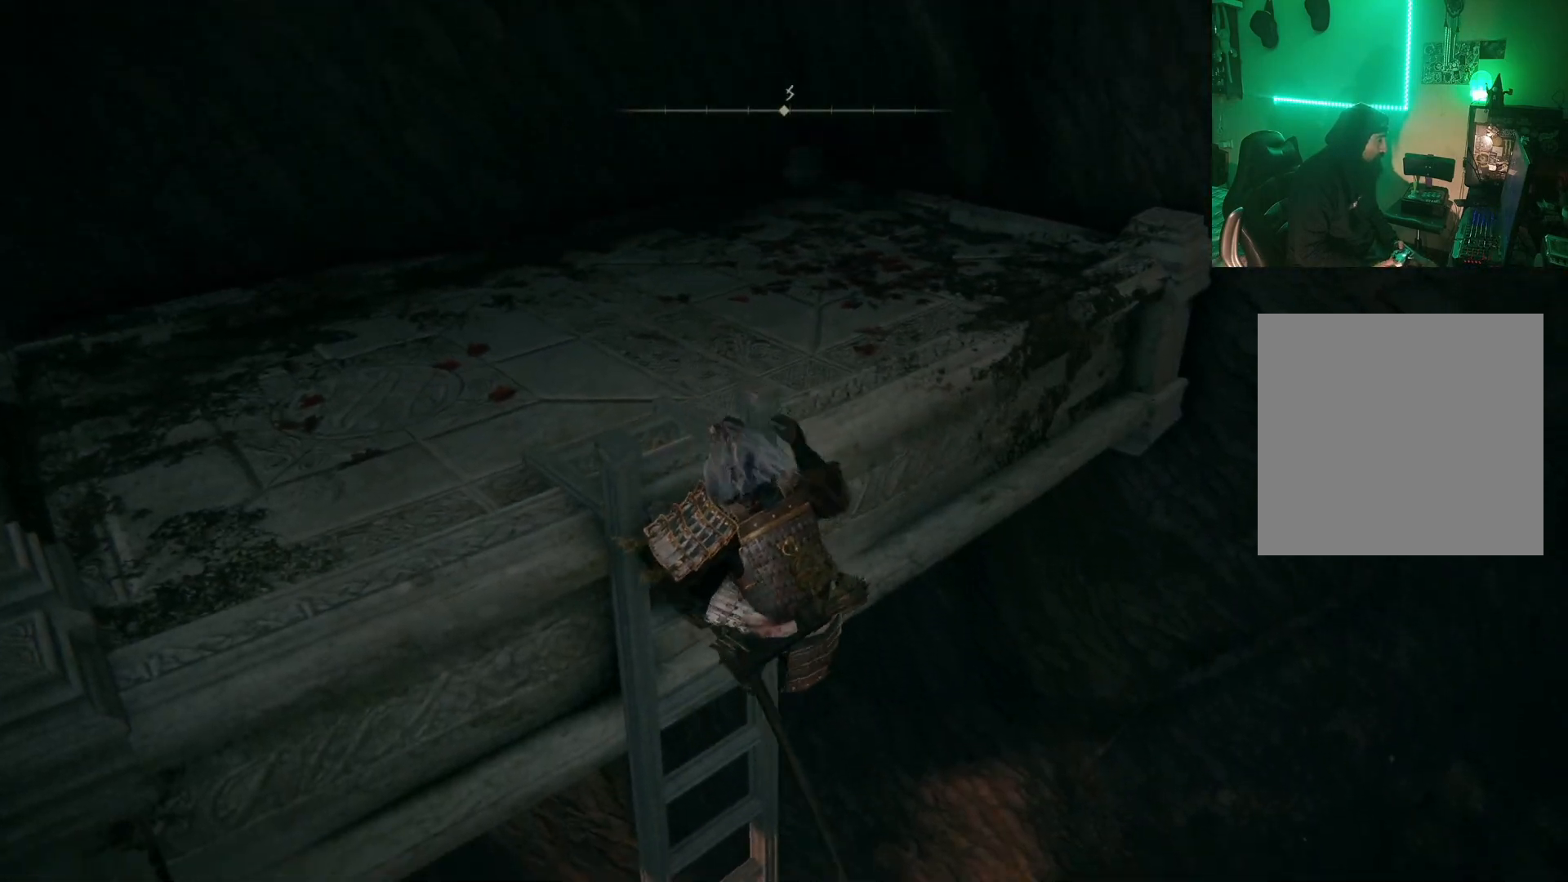
{"buttons": ["B"], "left_stick": "down", "right_stick": "center", "events": []}
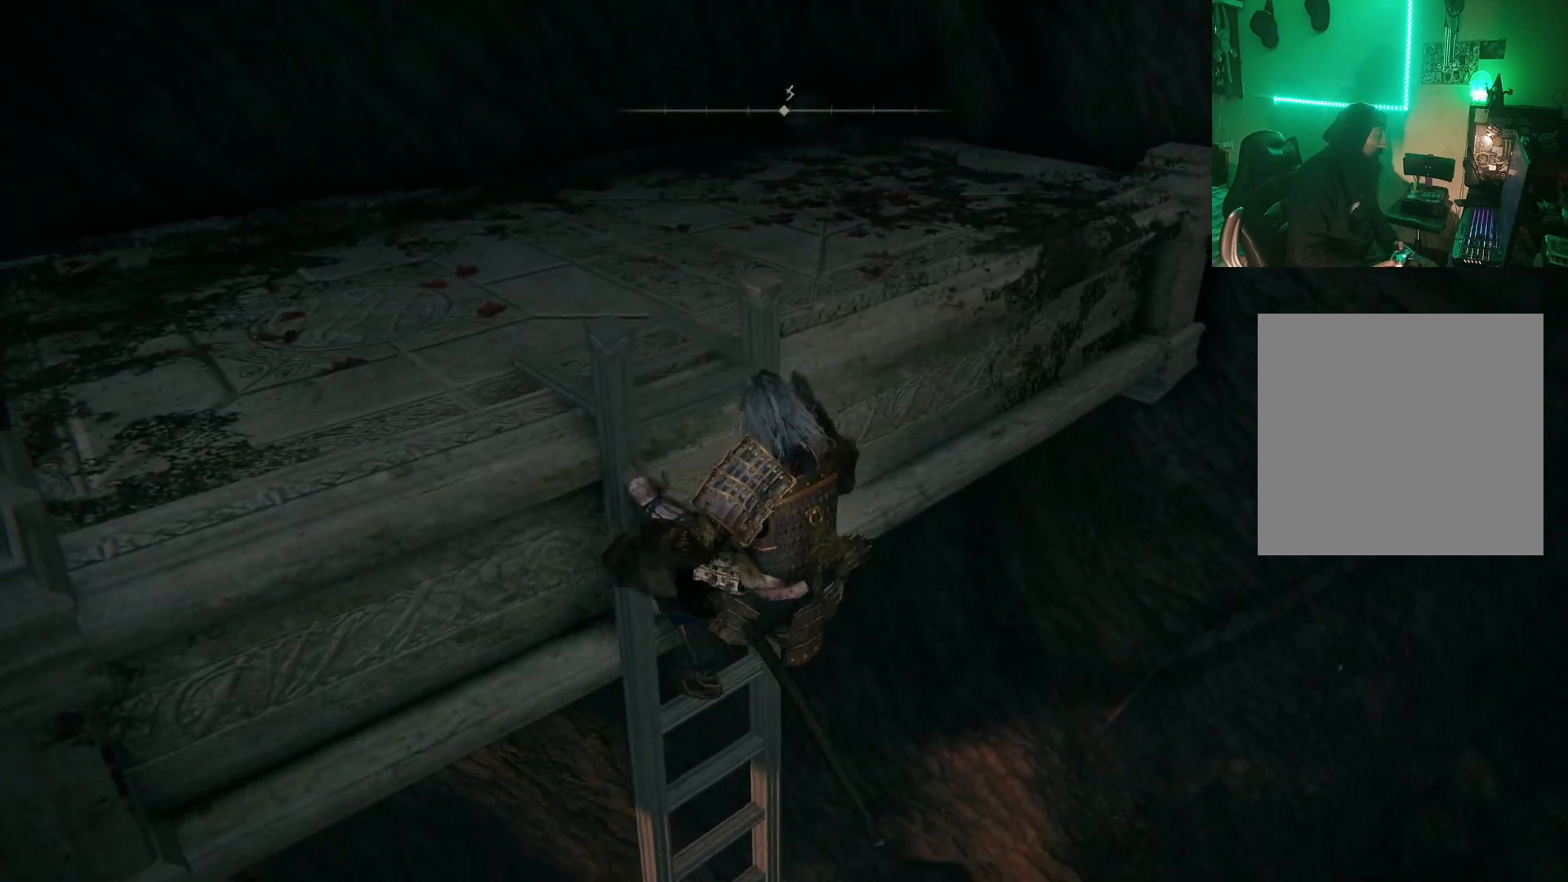
{"buttons": ["B"], "left_stick": "down", "right_stick": "center", "events": []}
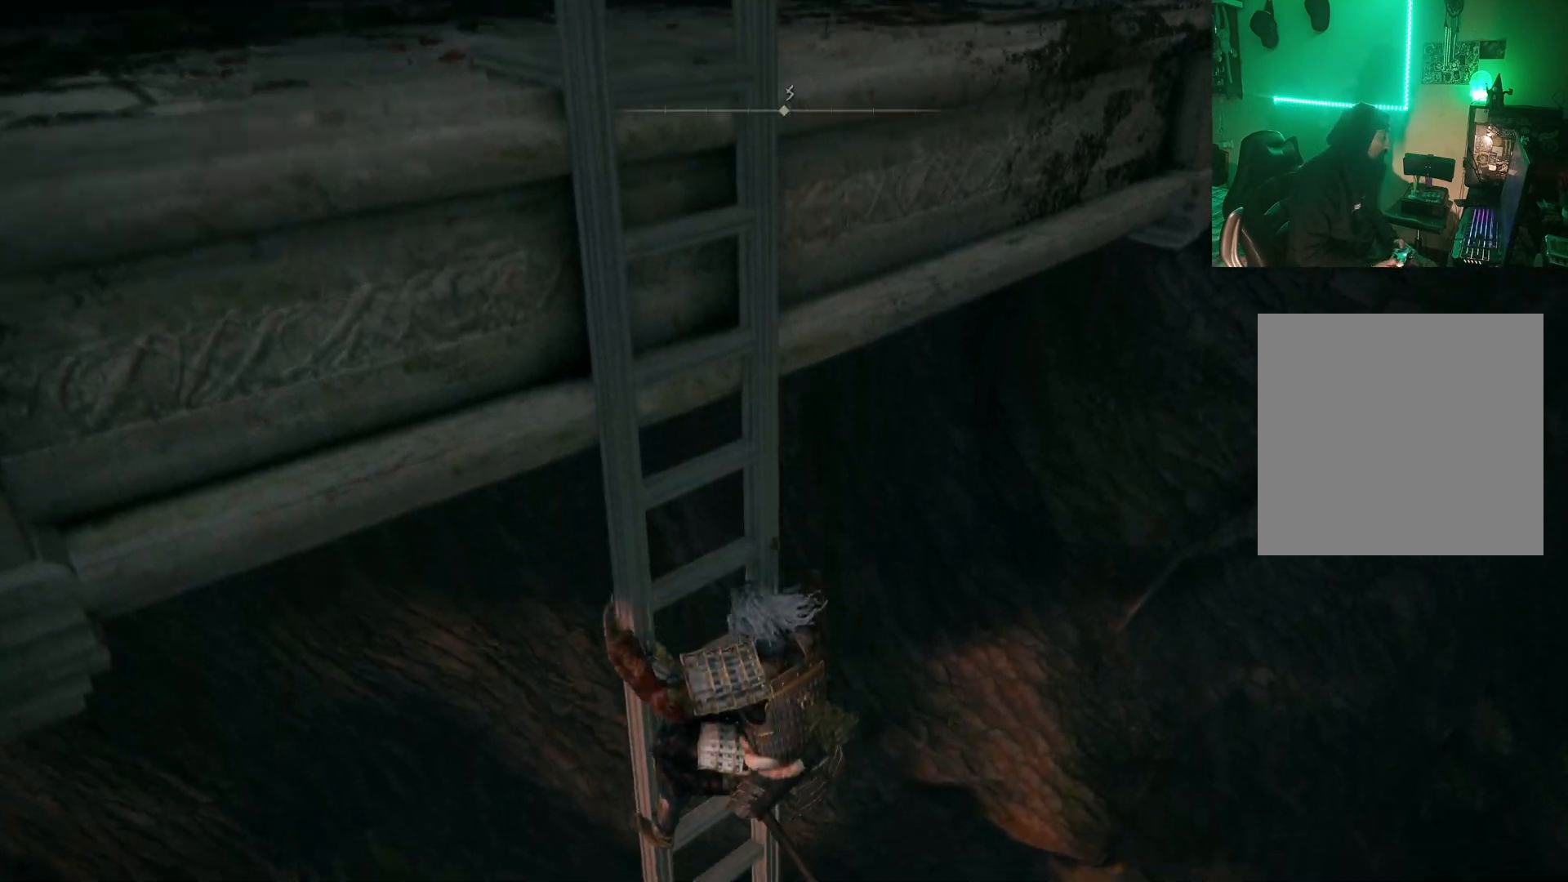
{"buttons": ["B"], "left_stick": "down", "right_stick": "center", "events": []}
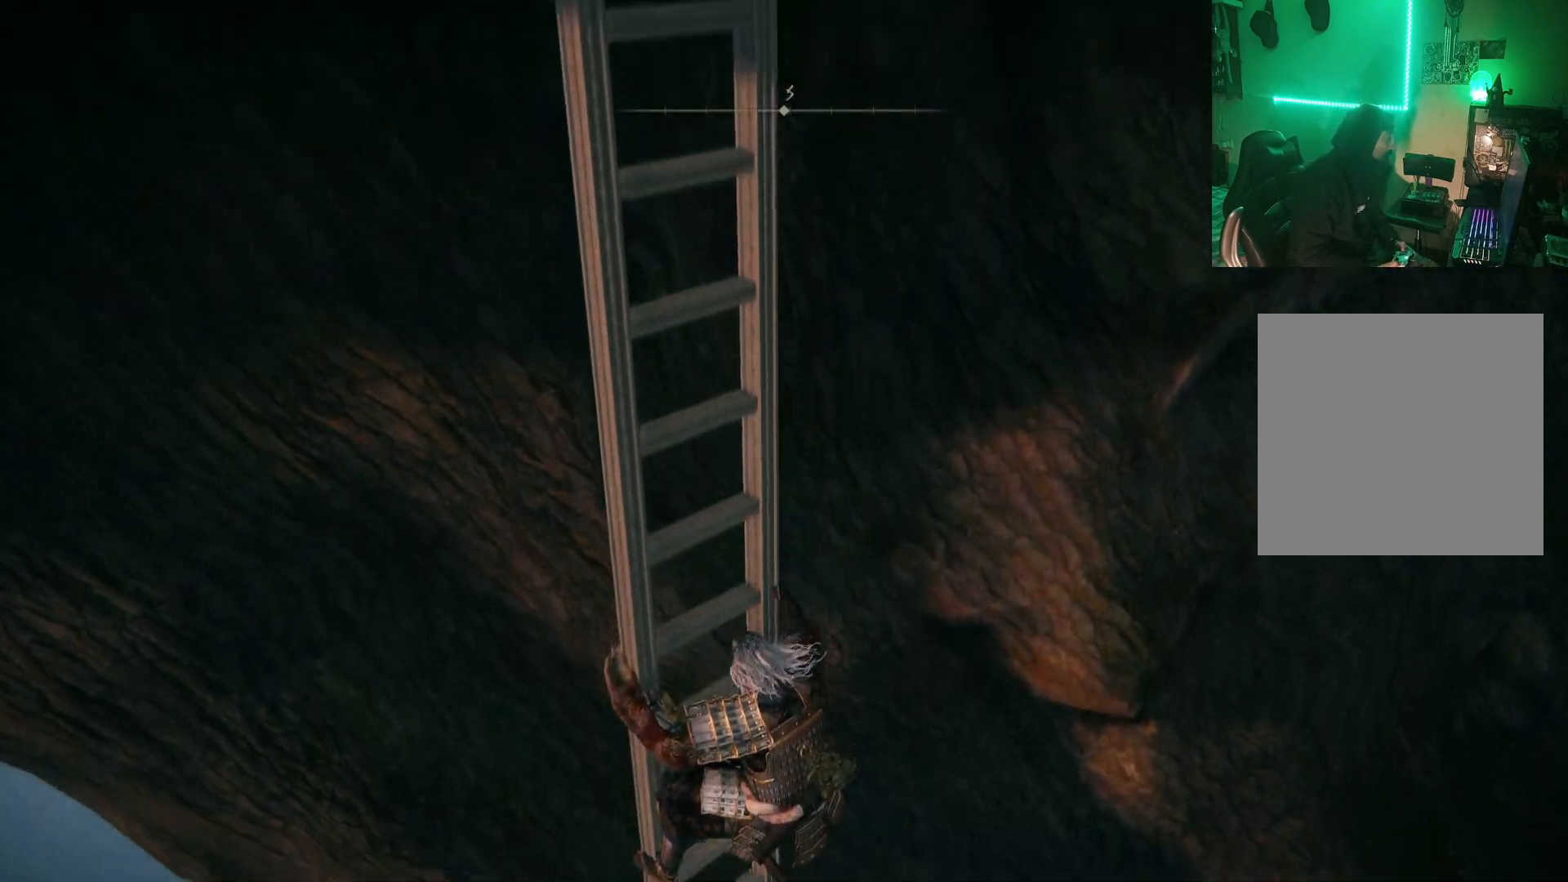
{"buttons": ["B"], "left_stick": "down", "right_stick": "center", "events": []}
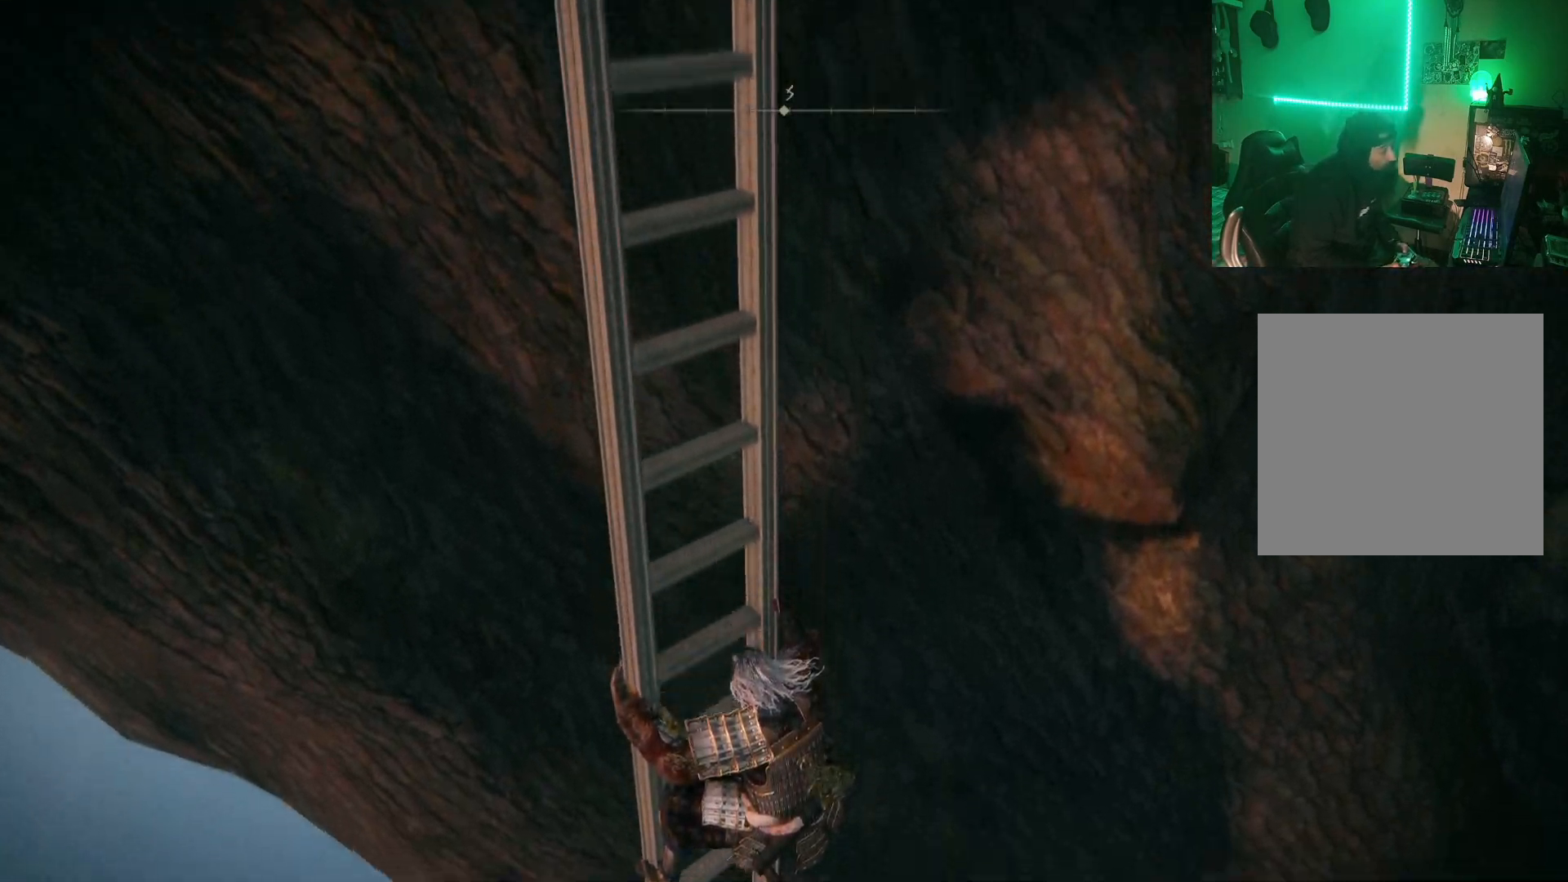
{"buttons": ["B"], "left_stick": "down", "right_stick": "center", "events": []}
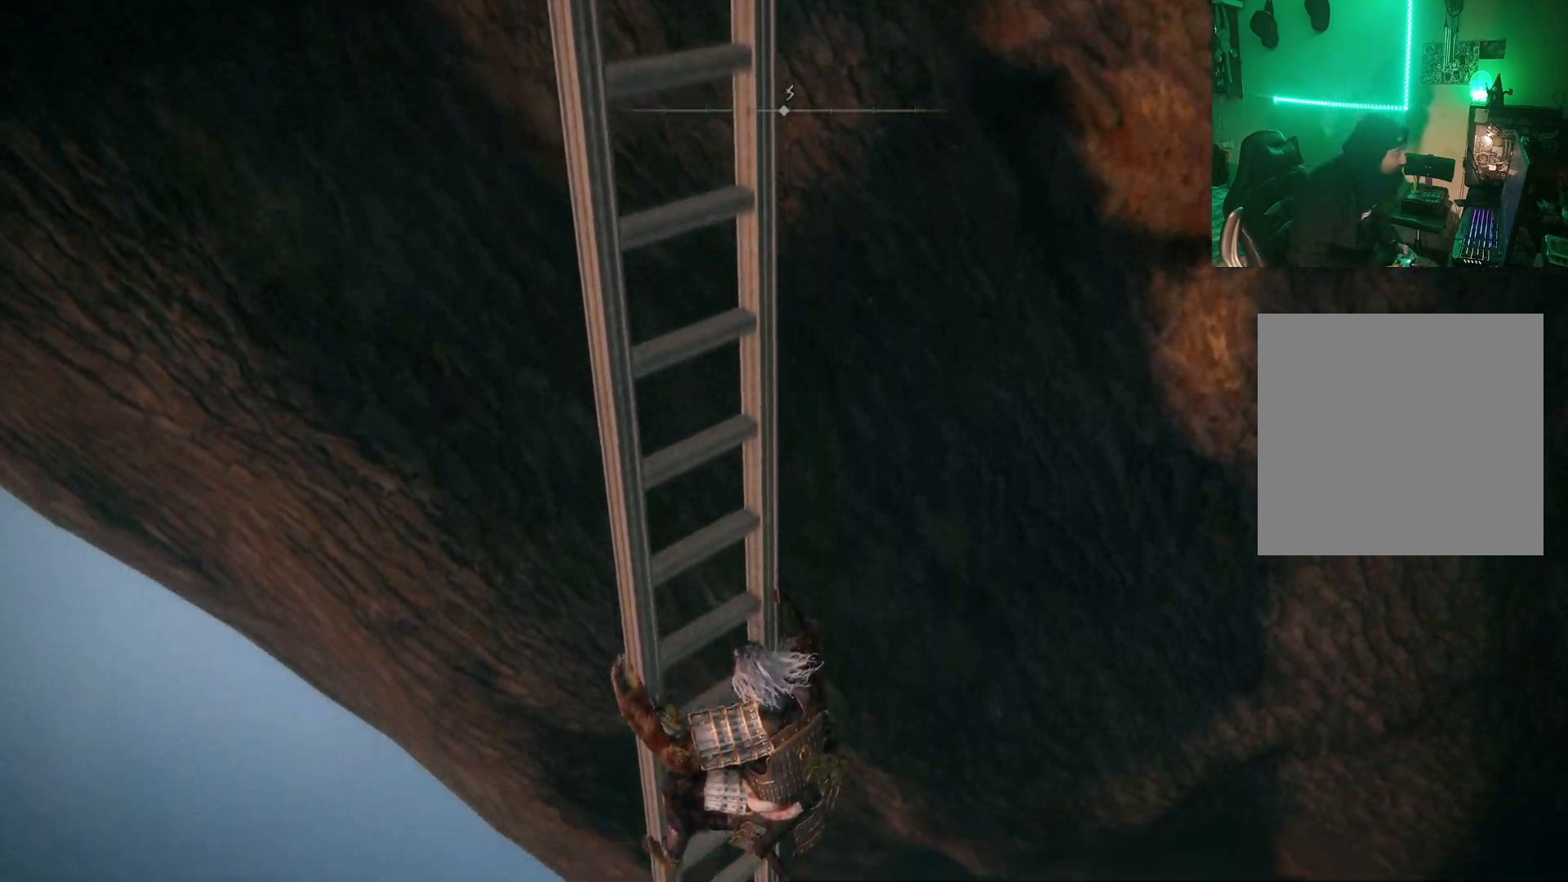
{"buttons": ["B"], "left_stick": "down", "right_stick": "center", "events": []}
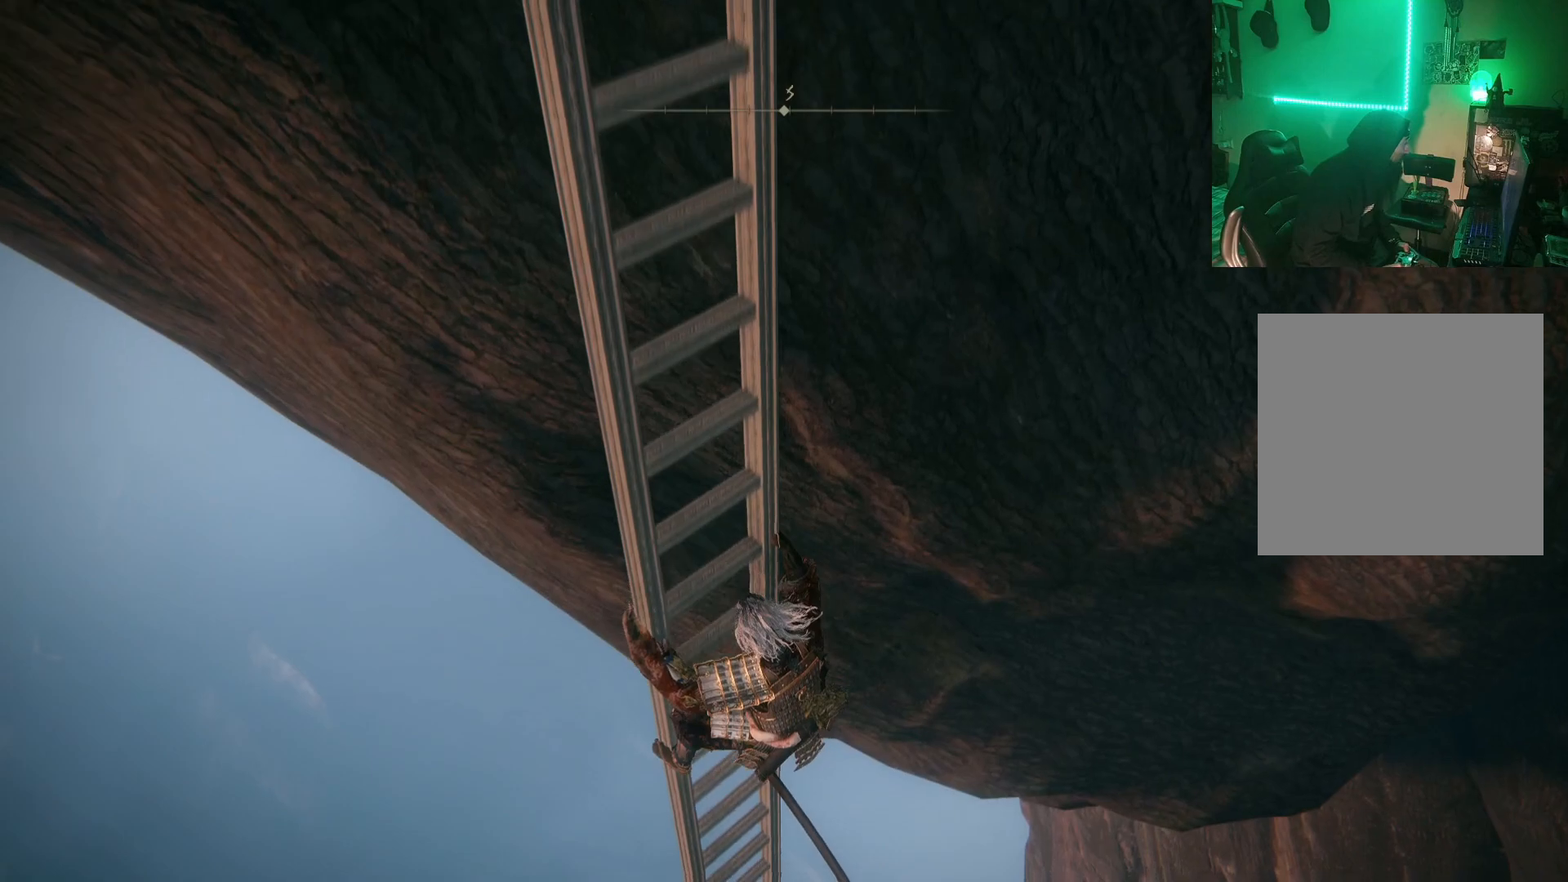
{"buttons": ["B"], "left_stick": "down", "right_stick": "center", "events": []}
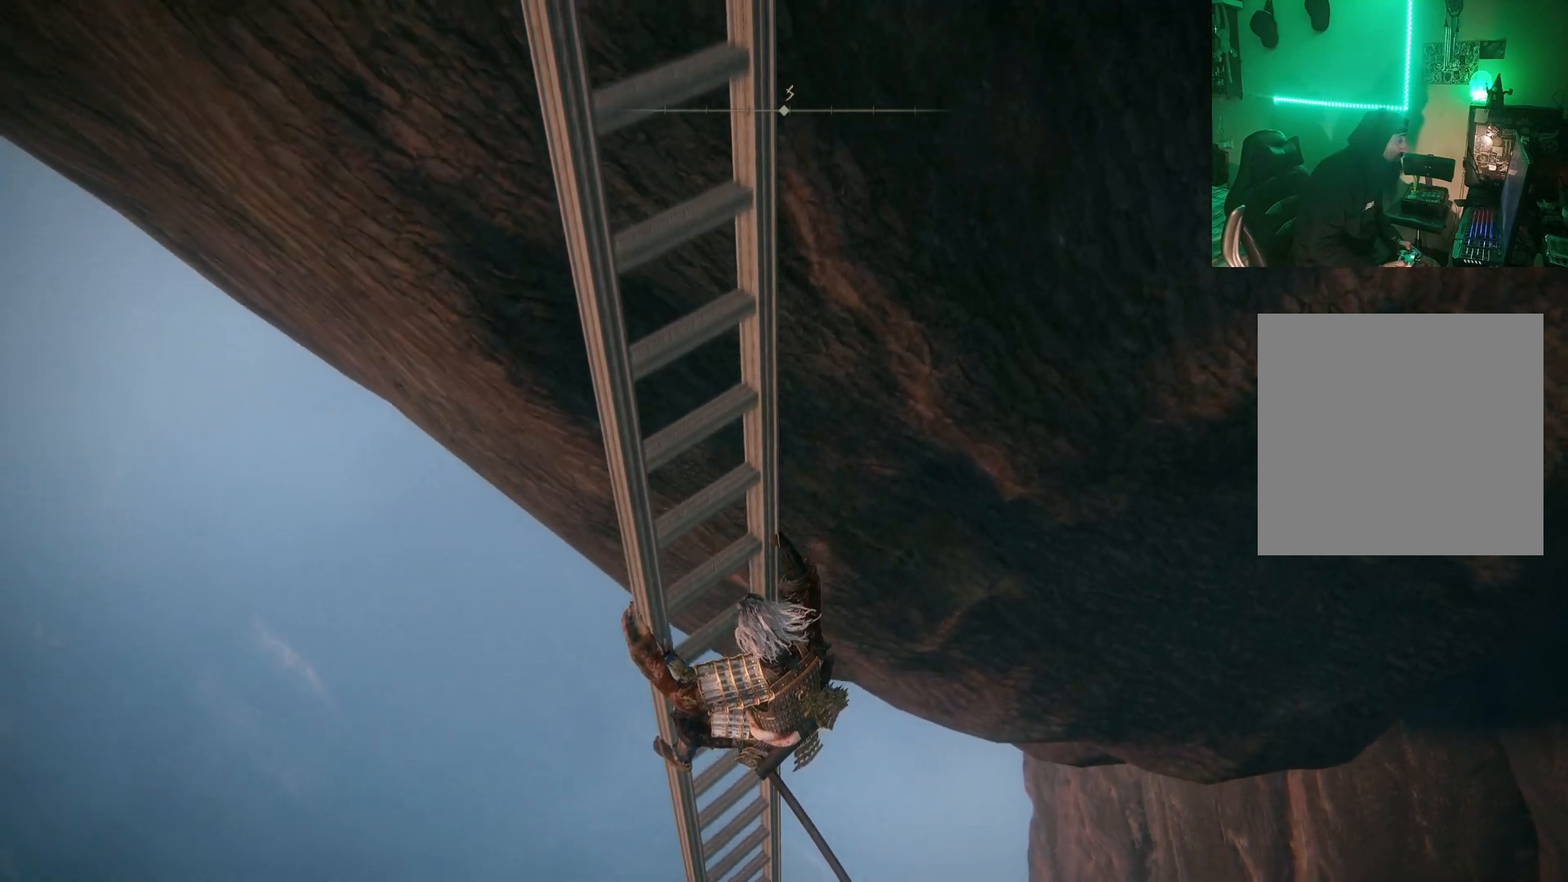
{"buttons": ["B"], "left_stick": "down", "right_stick": "center", "events": []}
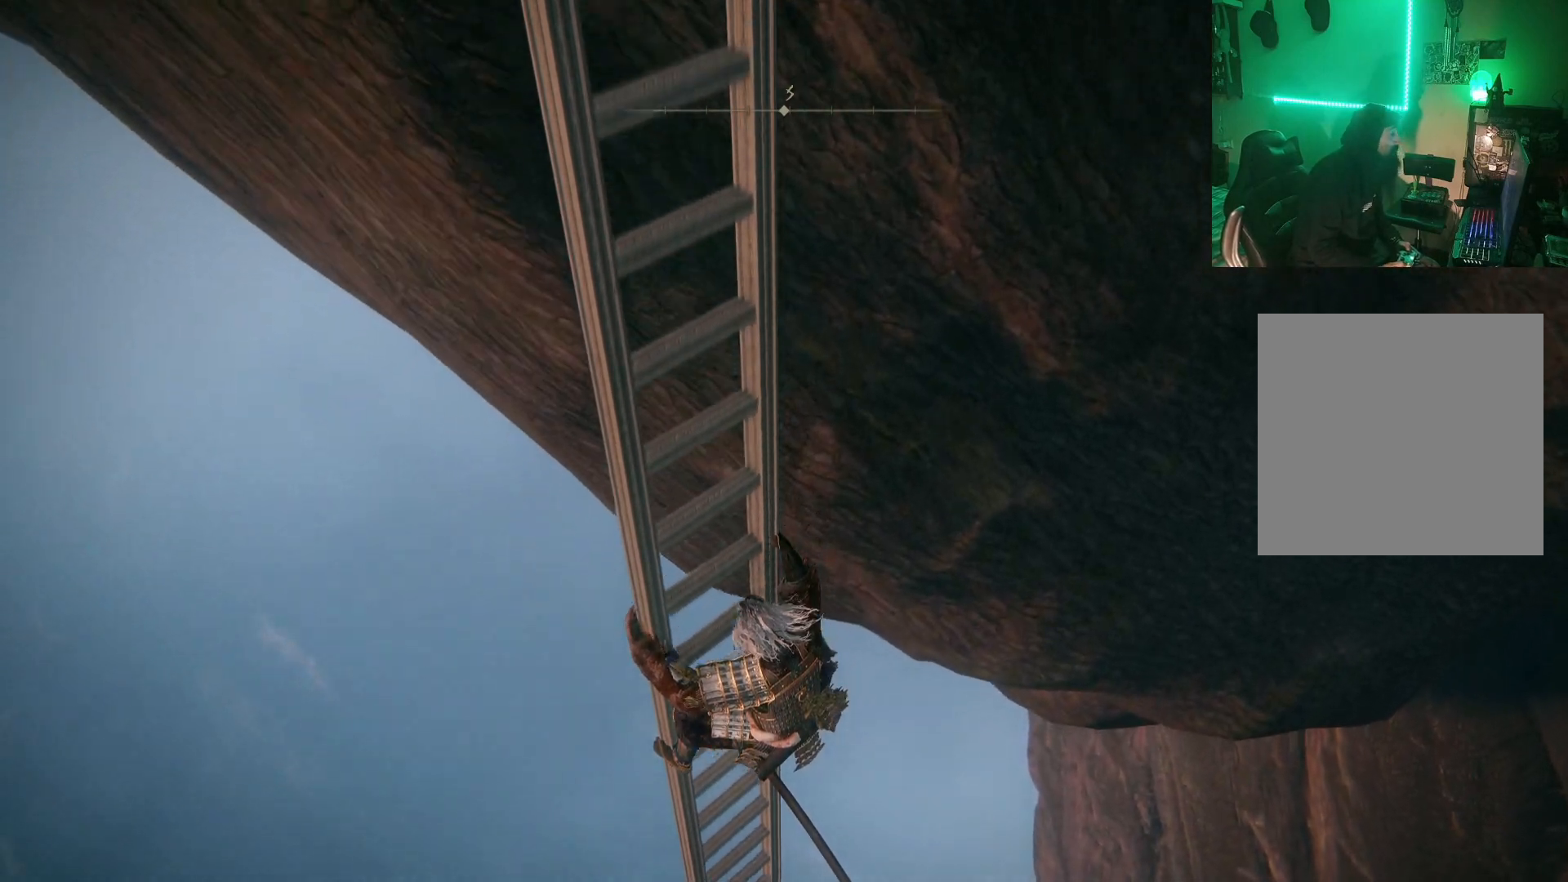
{"buttons": ["B"], "left_stick": "down", "right_stick": "center", "events": []}
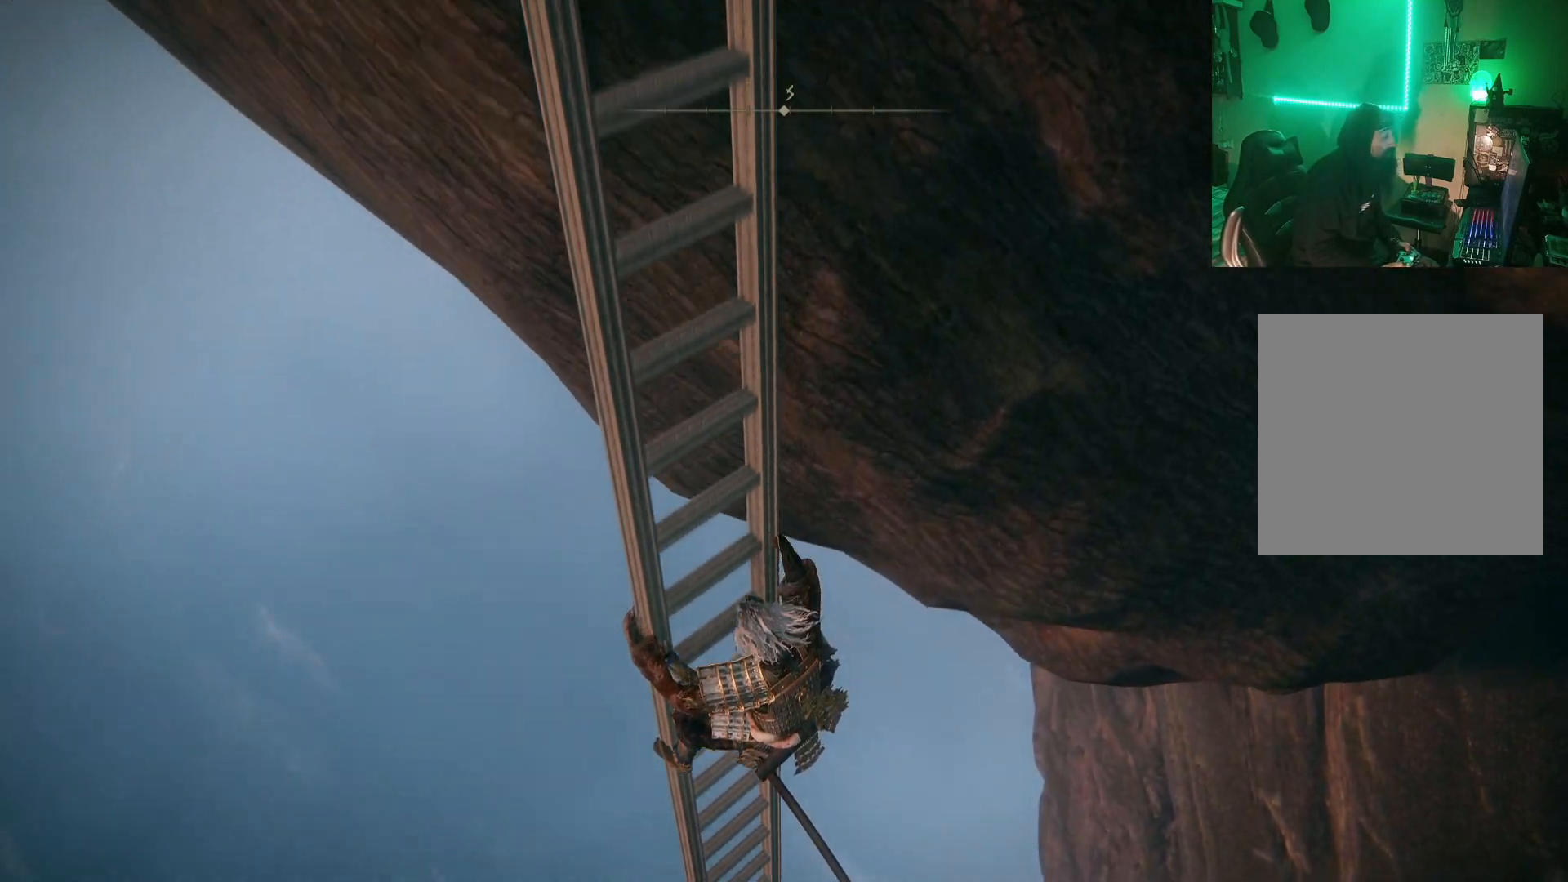
{"buttons": ["B"], "left_stick": "down", "right_stick": "center", "events": []}
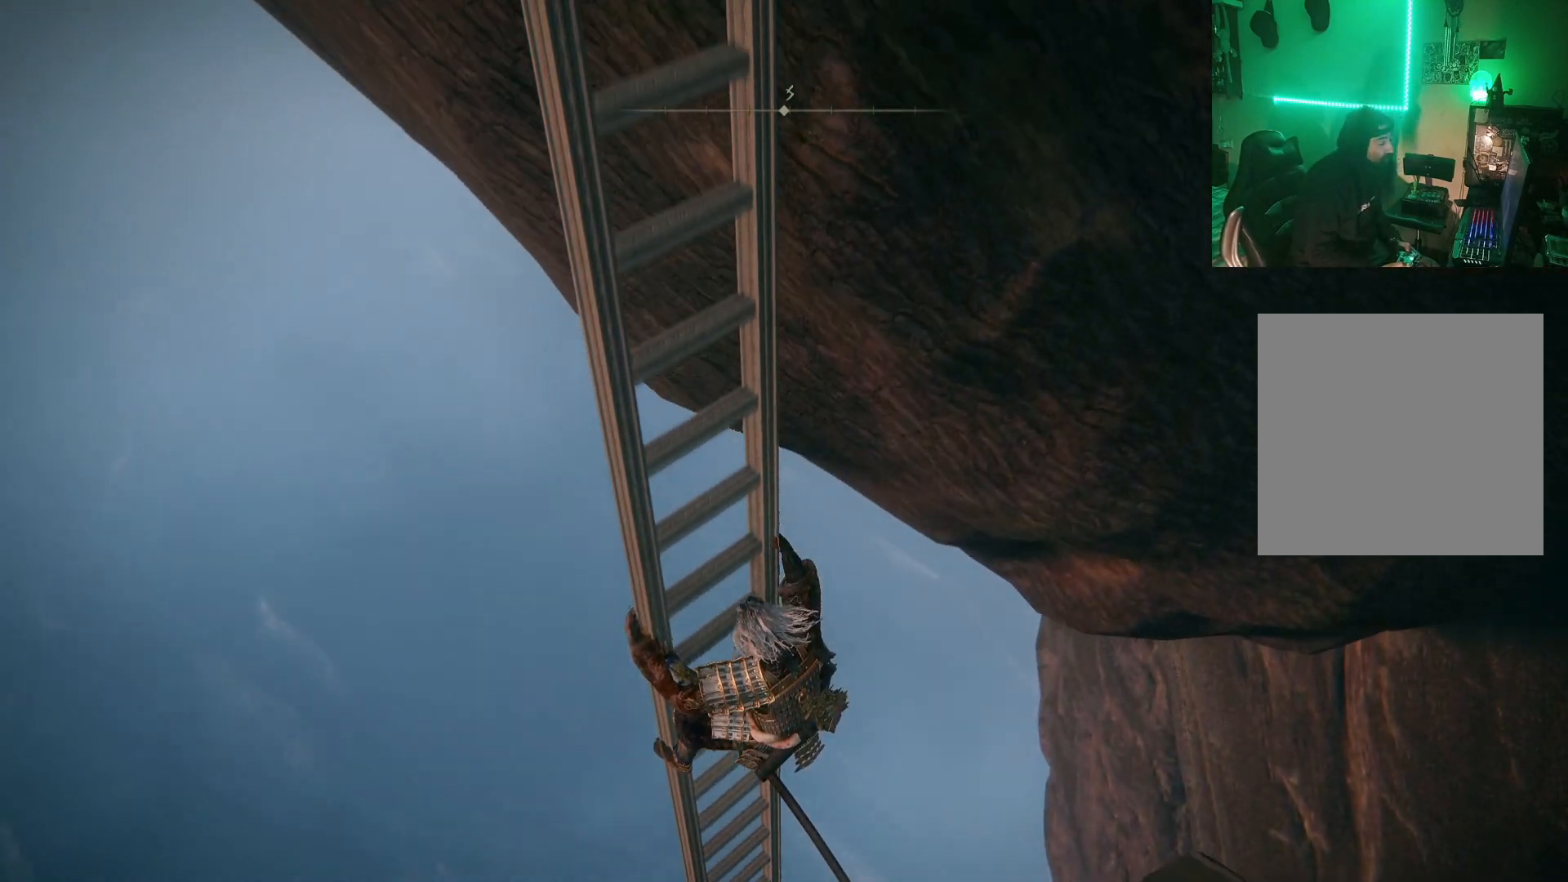
{"buttons": ["B"], "left_stick": "down", "right_stick": "center", "events": []}
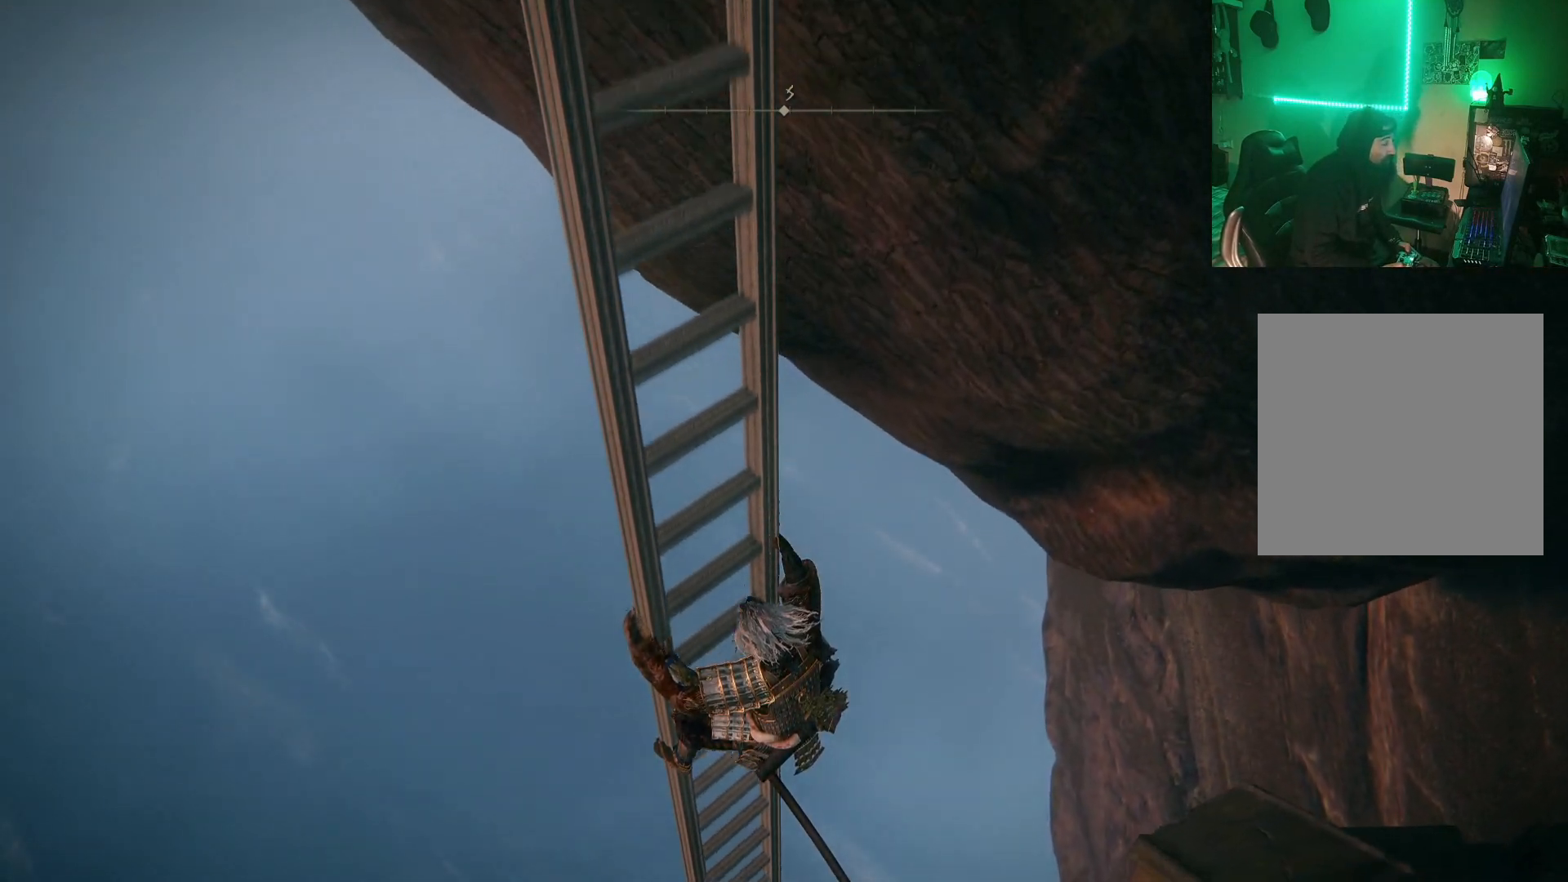
{"buttons": ["B"], "left_stick": "down", "right_stick": "center", "events": []}
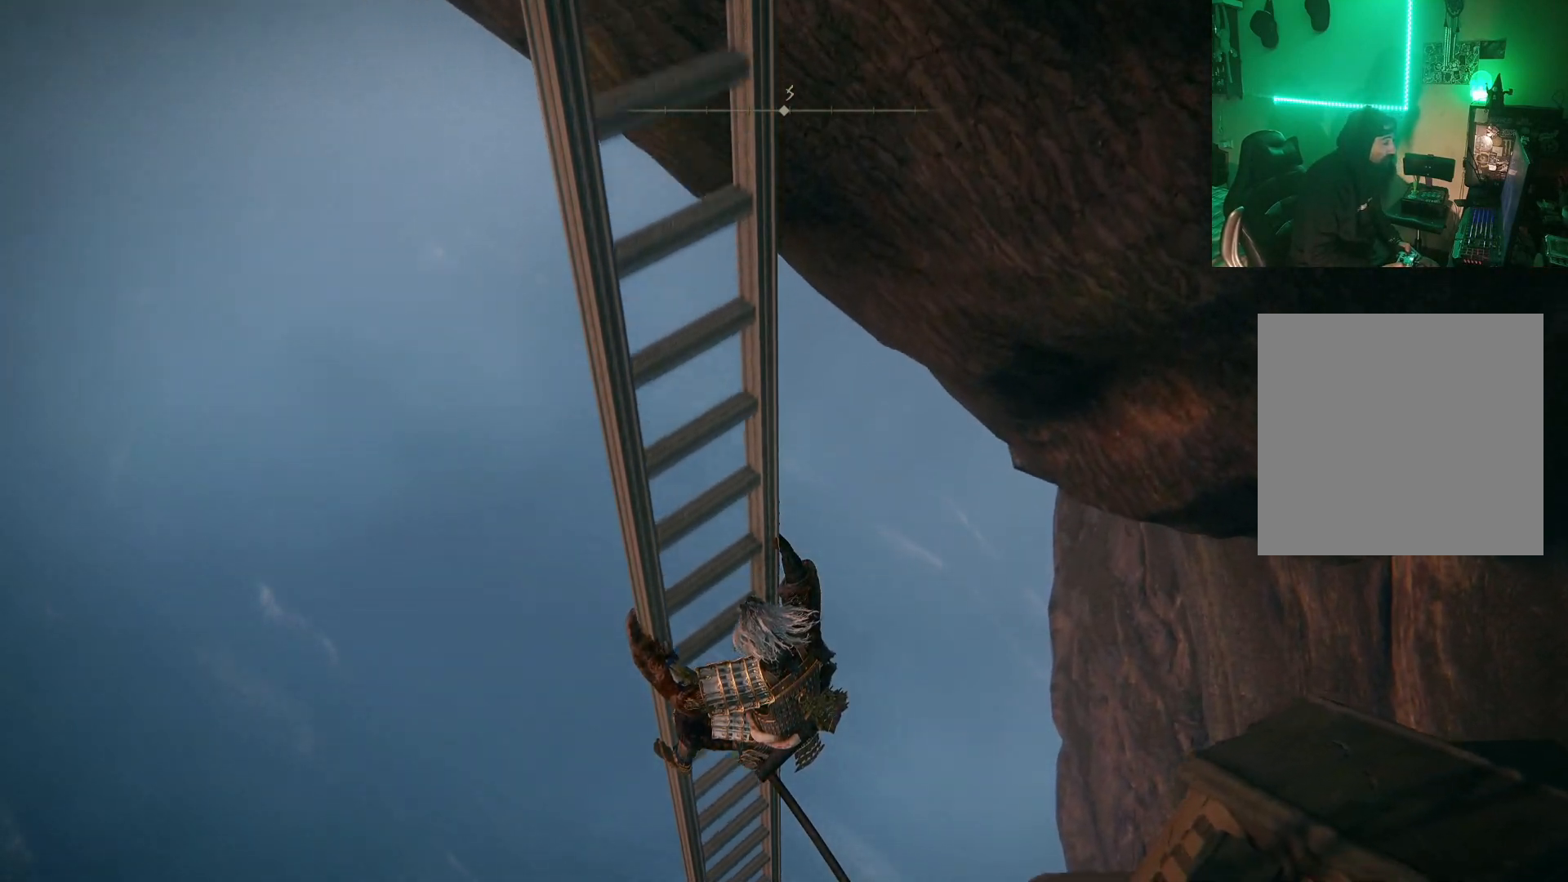
{"buttons": ["B"], "left_stick": "down", "right_stick": "center", "events": []}
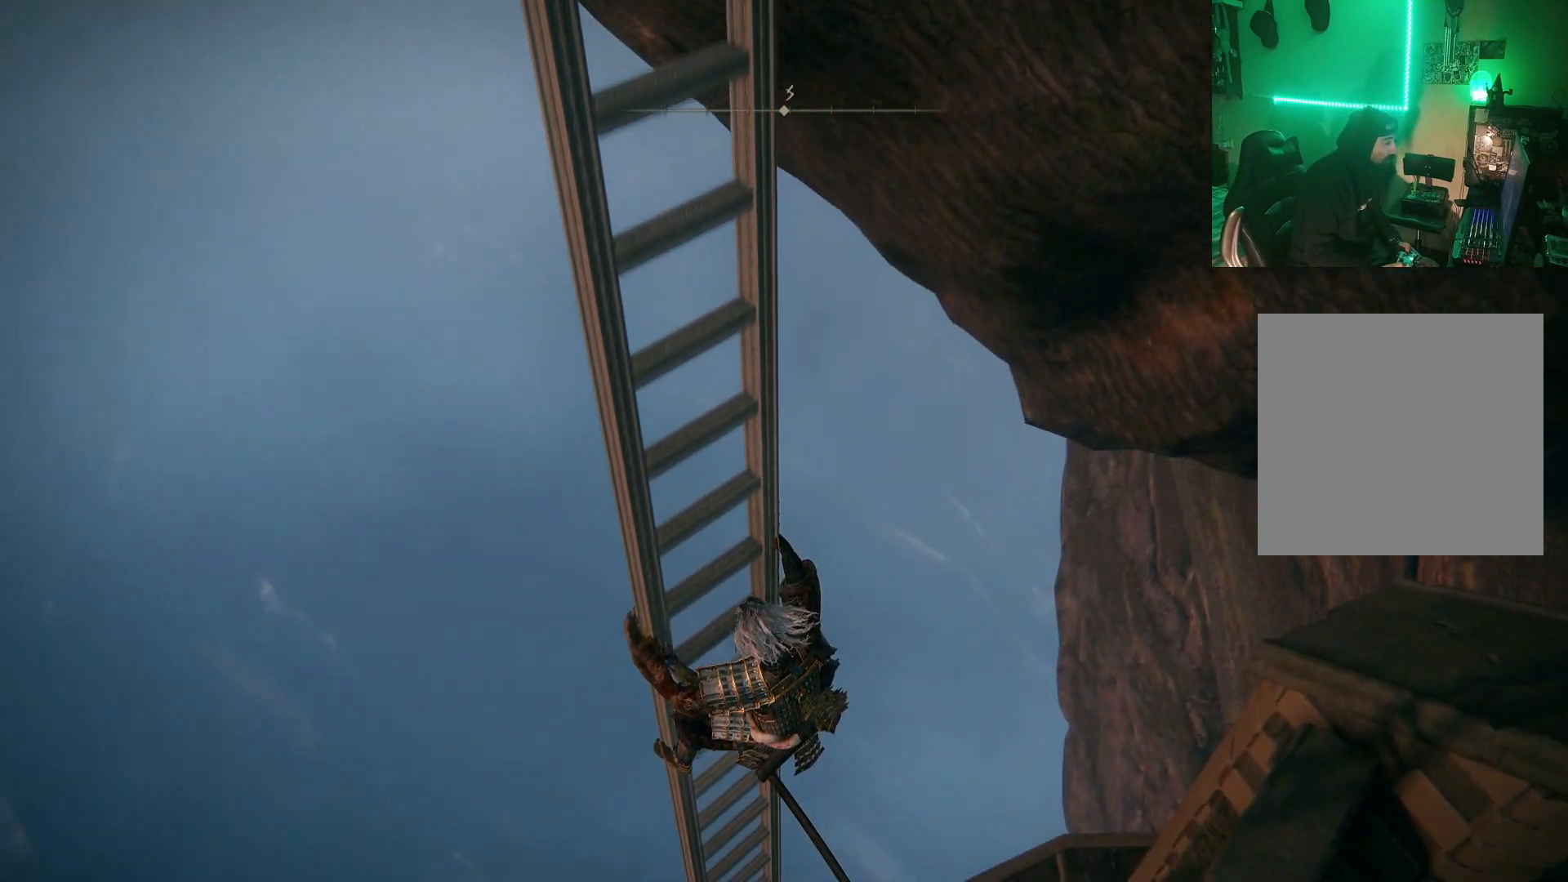
{"buttons": [], "left_stick": "down", "right_stick": "down", "events": [[317, "B", "up"], [433, "right_stick", "down"]]}
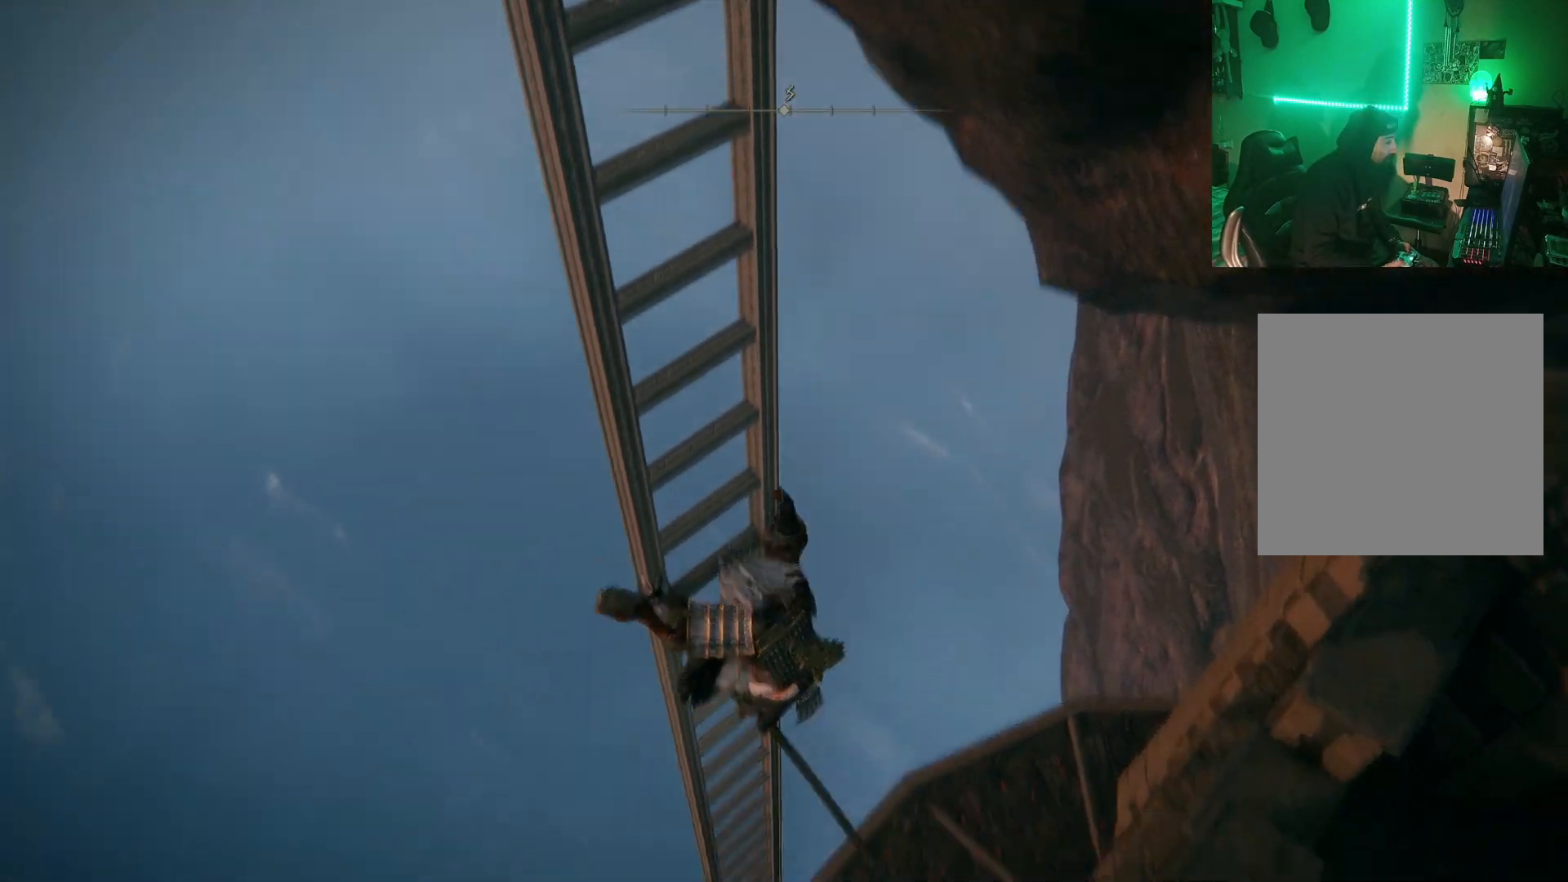
{"buttons": [], "left_stick": "down", "right_stick": "center", "events": [[150, "right_stick", "down-left"], [383, "right_stick", "center"]]}
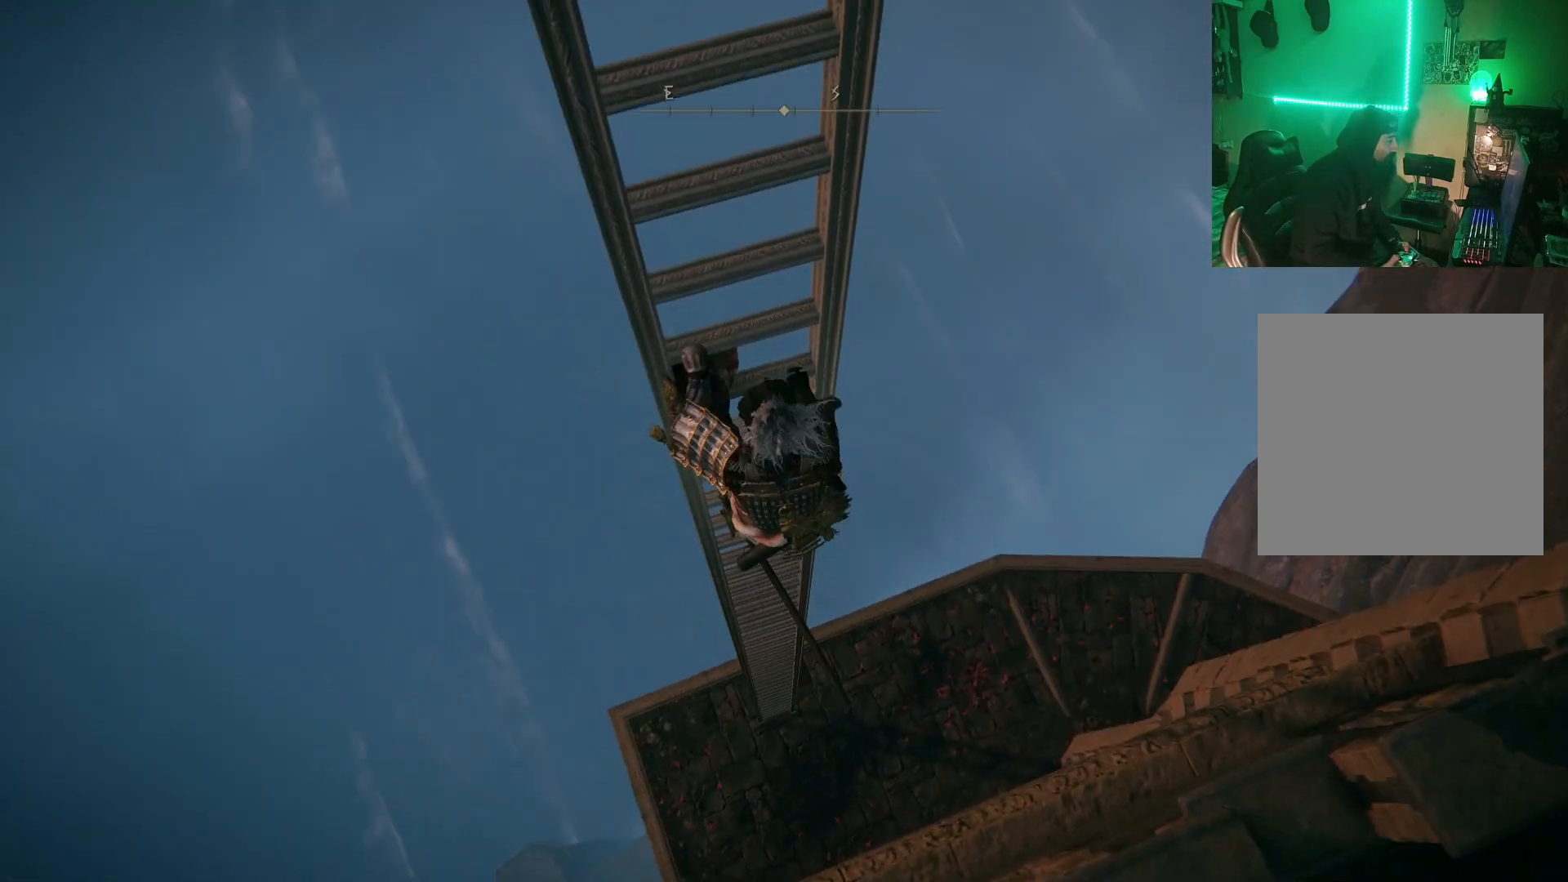
{"buttons": ["B"], "left_stick": "down", "right_stick": "center", "events": [[17, "B", "down"]]}
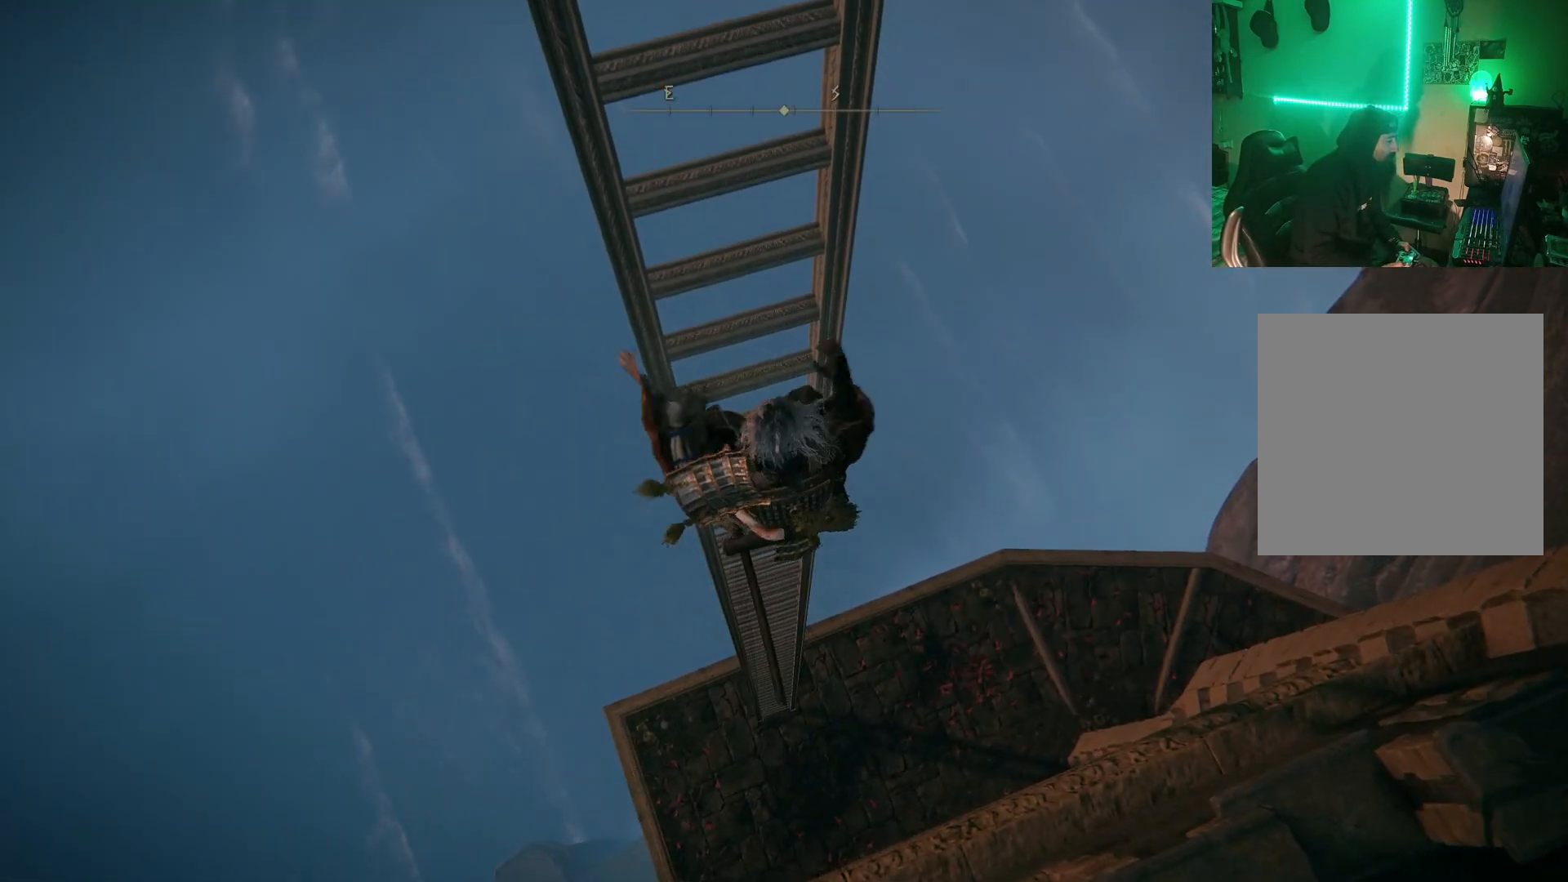
{"buttons": ["B"], "left_stick": "down", "right_stick": "center", "events": []}
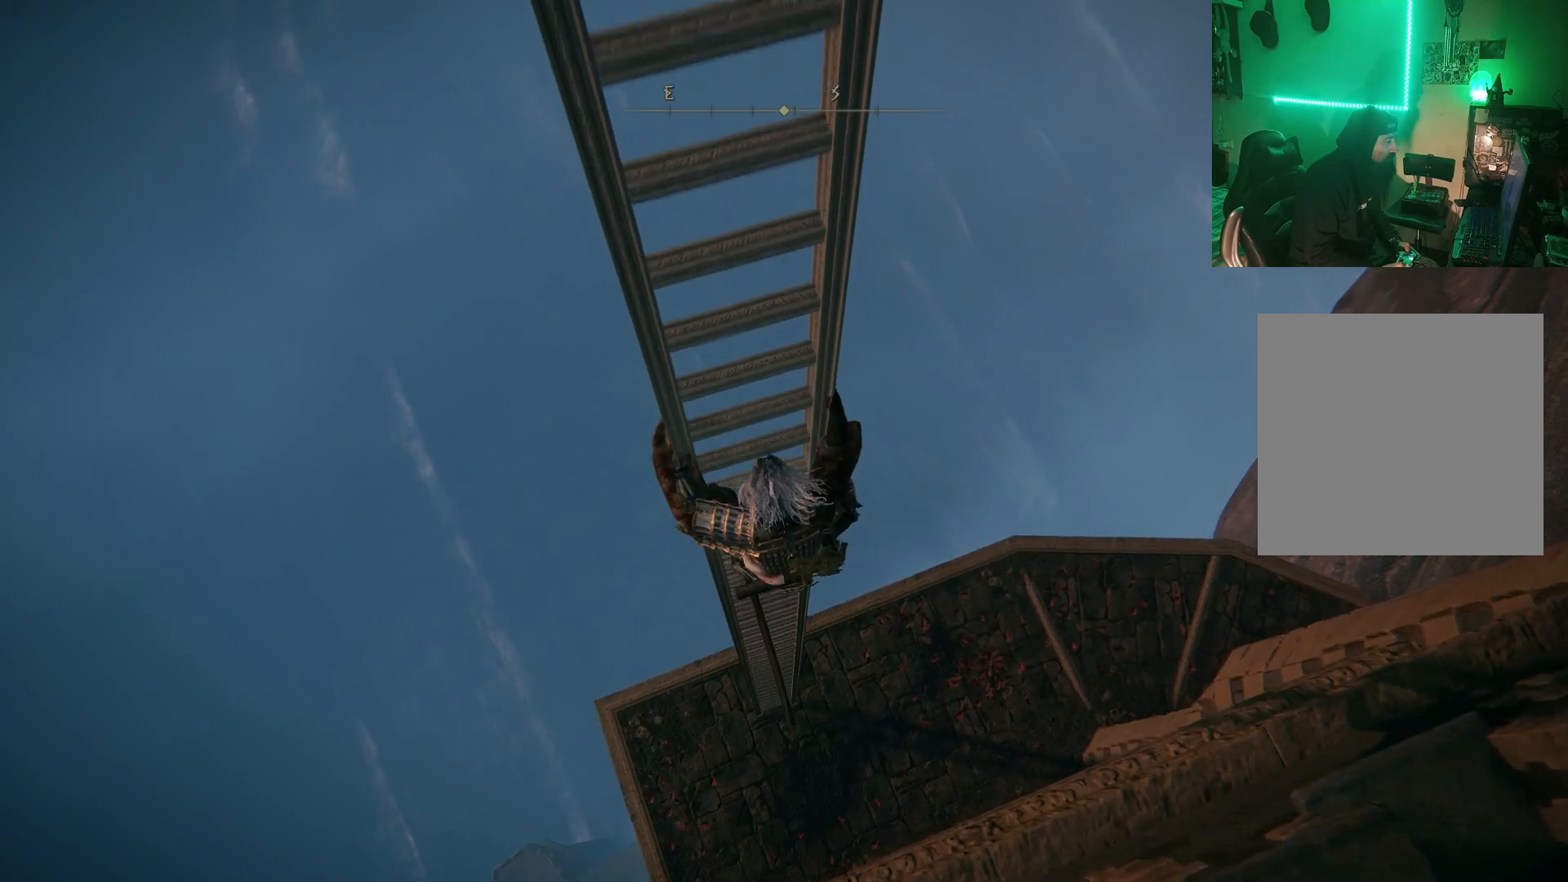
{"buttons": ["B"], "left_stick": "down", "right_stick": "center", "events": []}